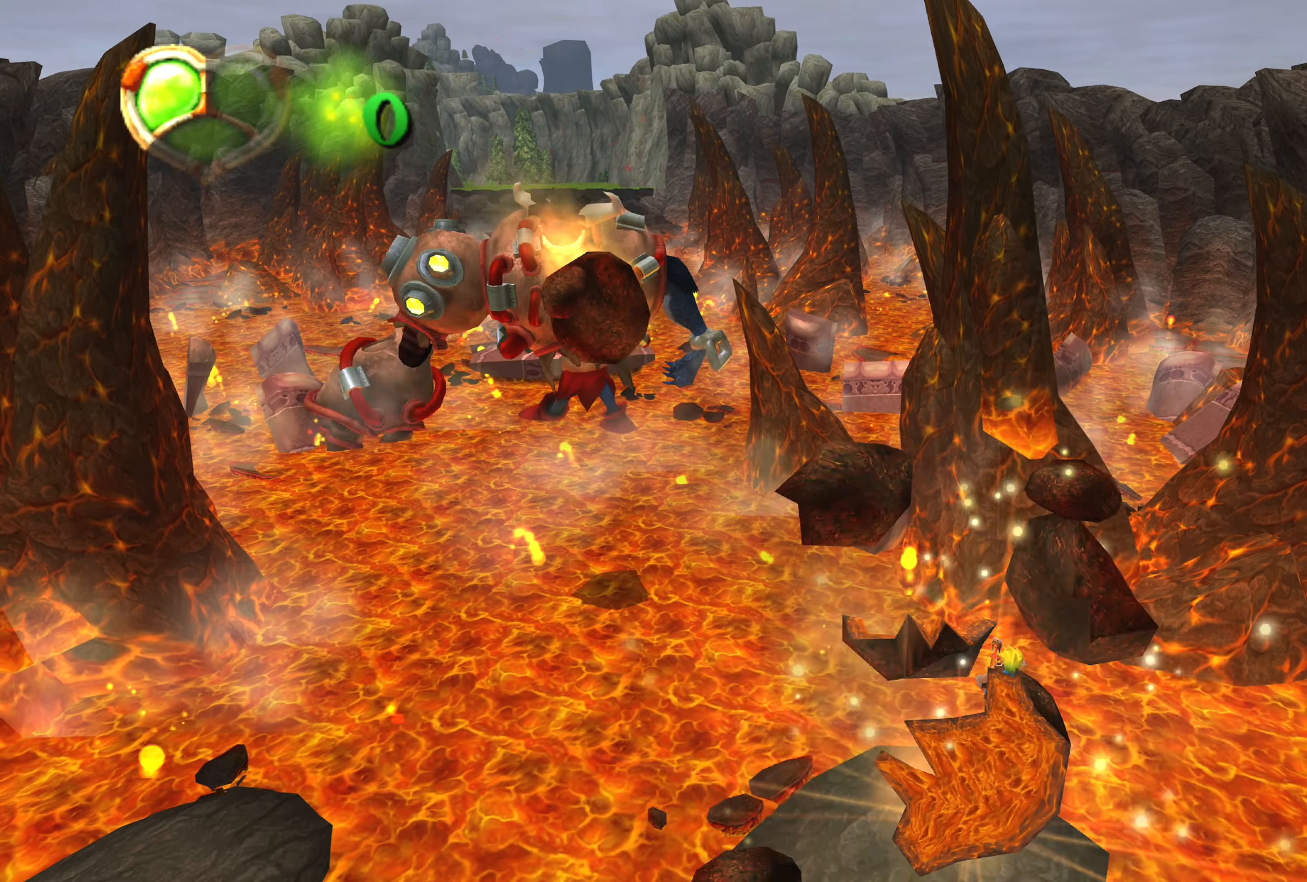
Gameplay with a controller (PlayStation layout); each line is a JSON object with the inputs held at the frame after it. "events" lists button and stick changes between this image and that frame as [ms after this image, input, new state], when the widget could be followed in between. Not read: L2 L3 R2 R3.
{"buttons": [], "left_stick": "down-left", "right_stick": "center", "events": [[133, "CROSS", "up"], [350, "left_stick", "left"], [433, "left_stick", "down-left"]]}
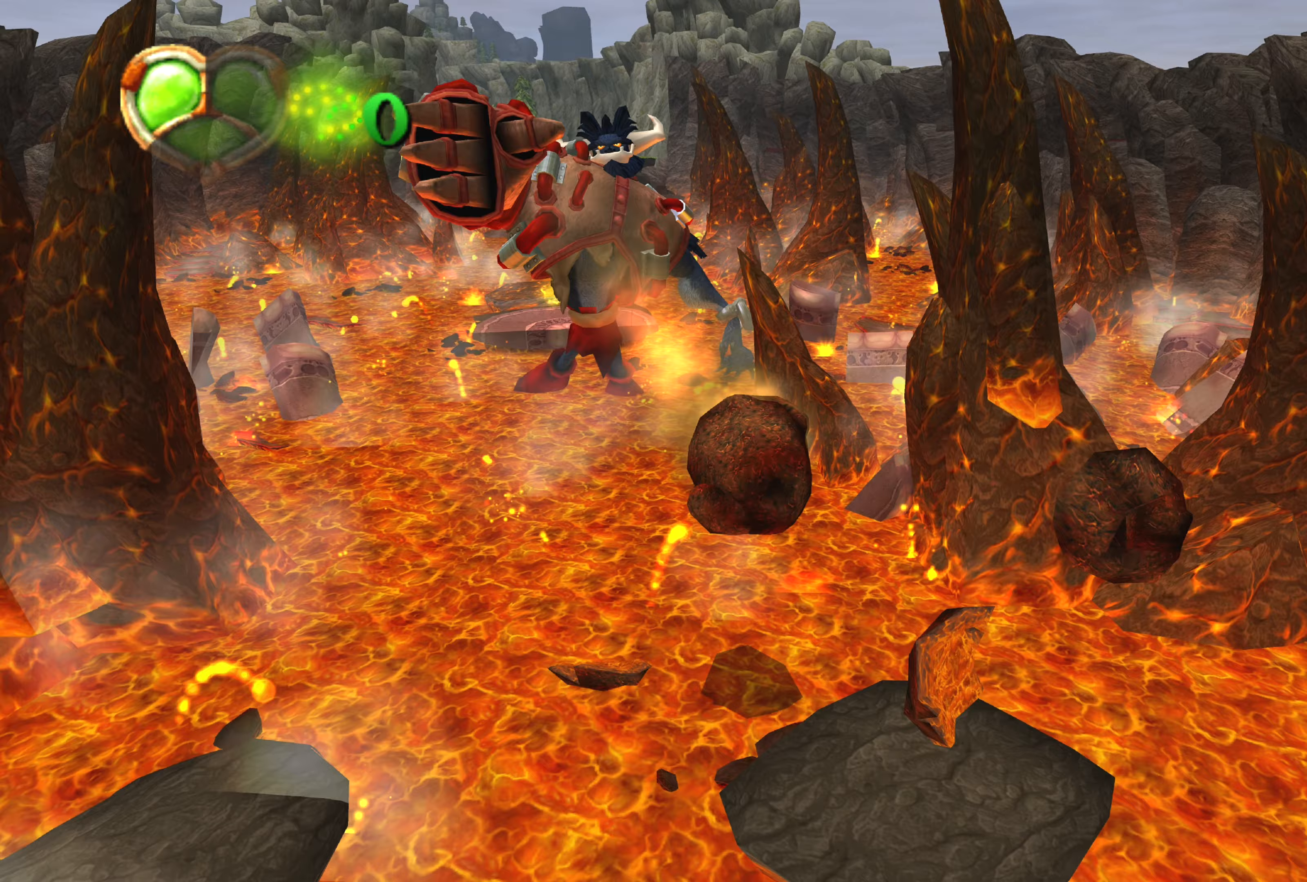
{"buttons": [], "left_stick": "down", "right_stick": "center", "events": [[150, "left_stick", "center"], [333, "left_stick", "down"]]}
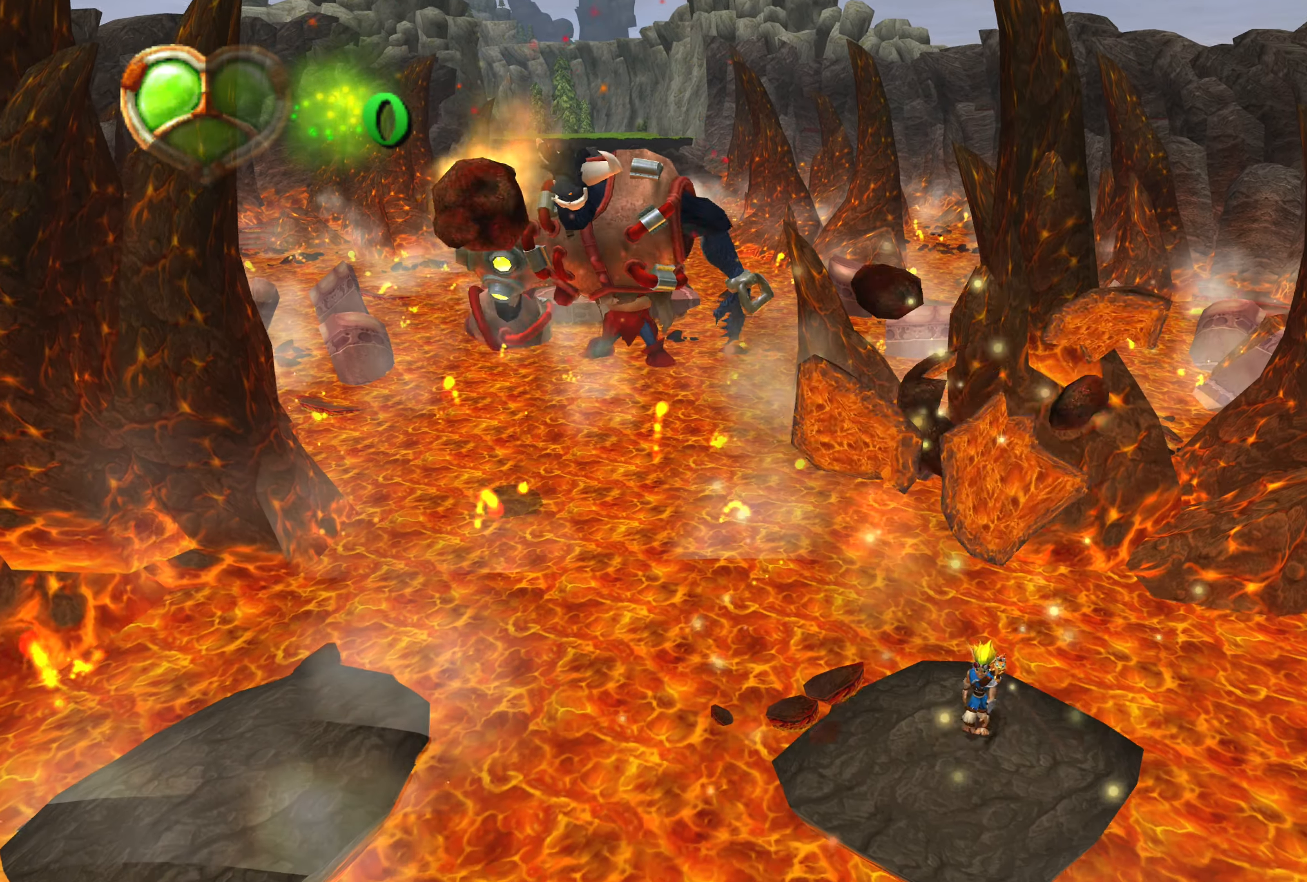
{"buttons": [], "left_stick": "down-left", "right_stick": "center", "events": [[67, "left_stick", "down-left"], [317, "CROSS", "down"], [500, "CROSS", "up"]]}
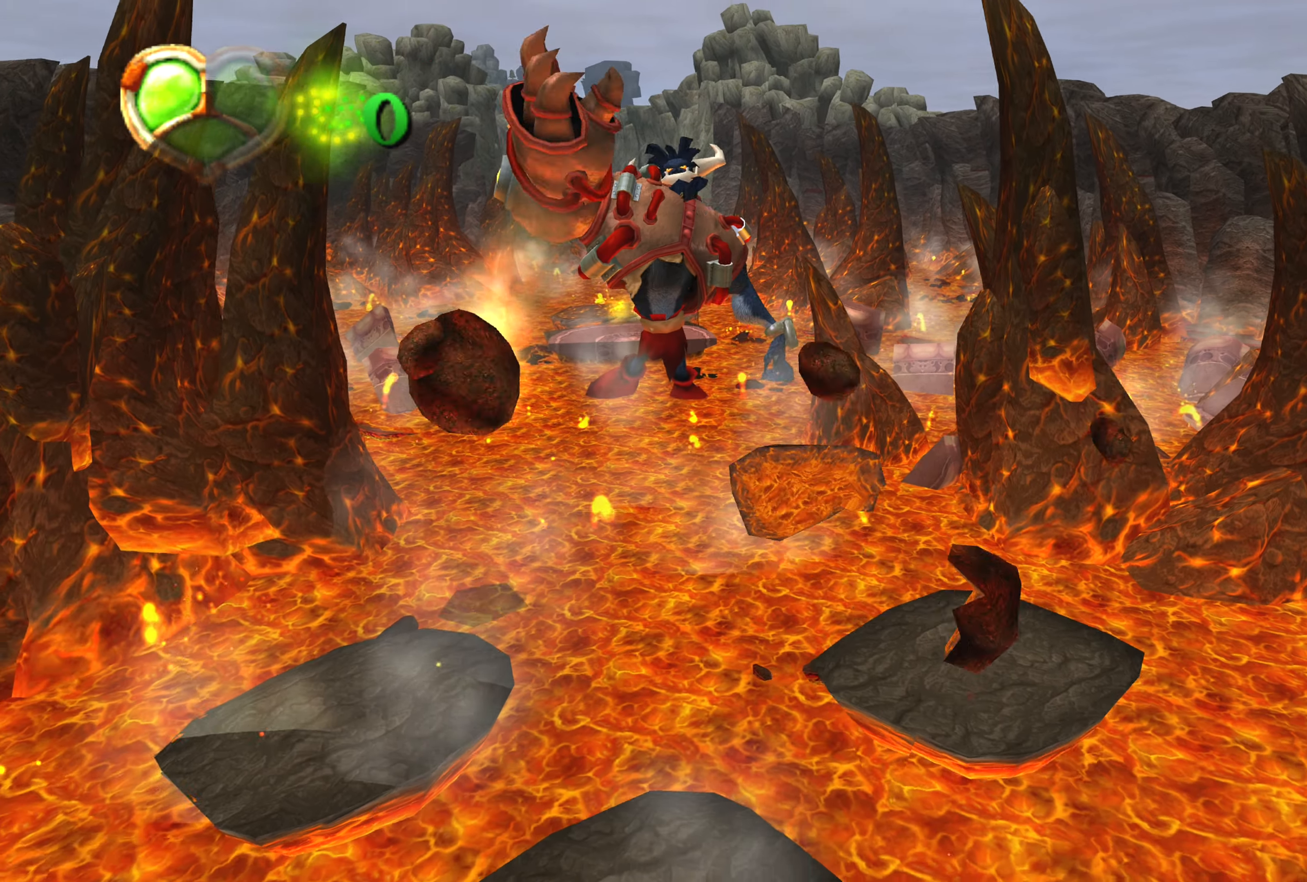
{"buttons": [], "left_stick": "down-left", "right_stick": "center", "events": [[150, "CROSS", "down"], [383, "CROSS", "up"]]}
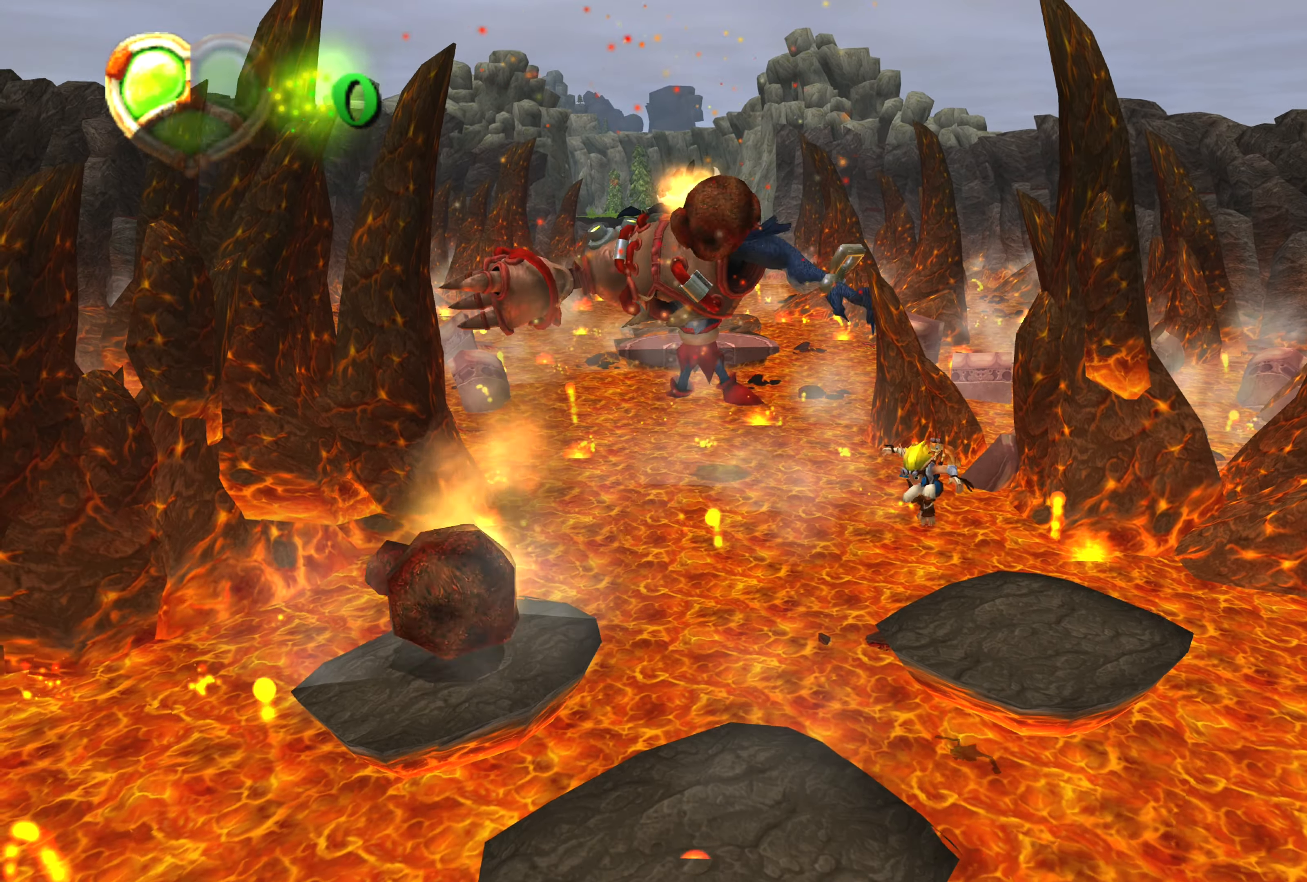
{"buttons": ["CROSS"], "left_stick": "down-left", "right_stick": "center", "events": [[83, "CROSS", "down"], [267, "CROSS", "up"], [383, "CROSS", "down"]]}
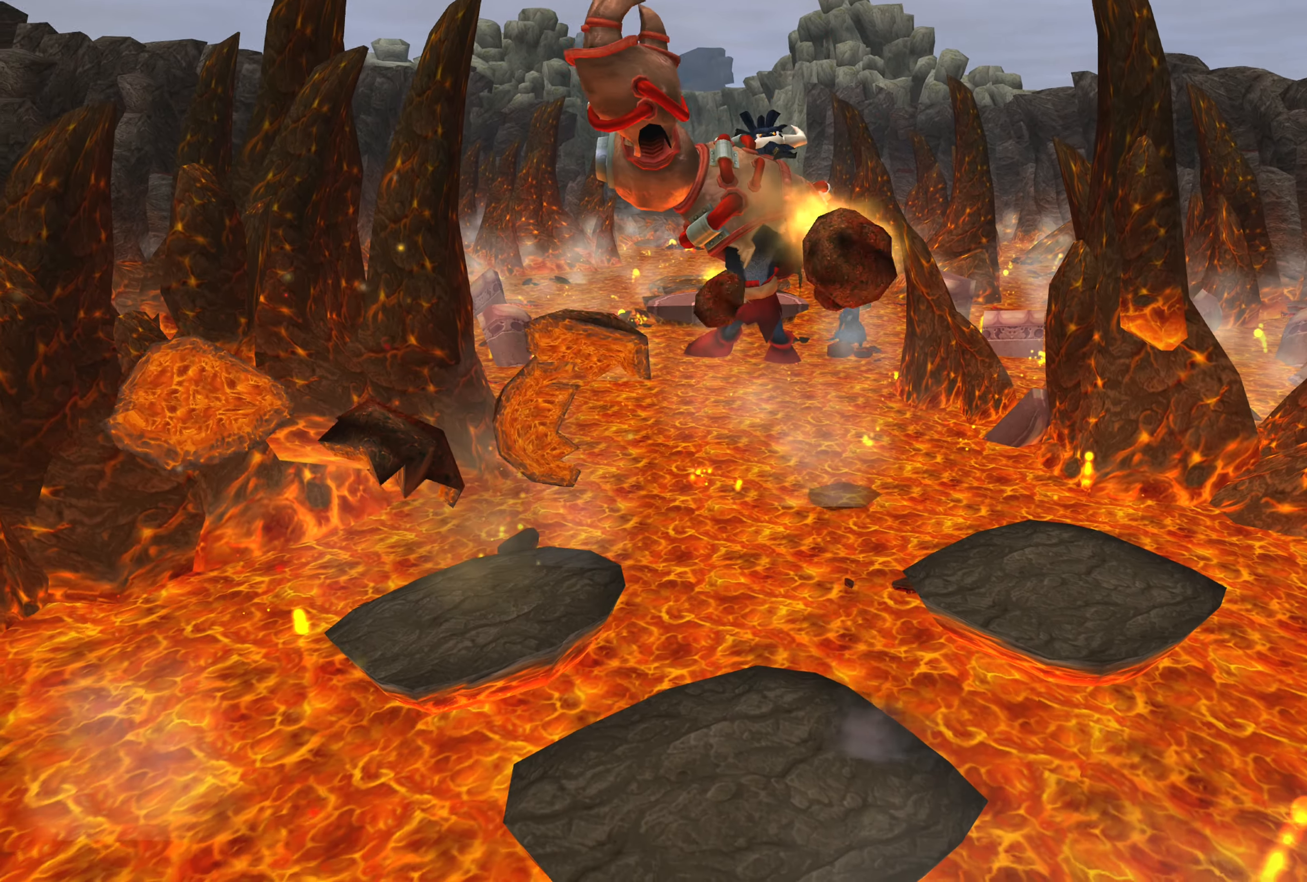
{"buttons": [], "left_stick": "center", "right_stick": "center", "events": [[50, "CROSS", "up"], [283, "left_stick", "center"]]}
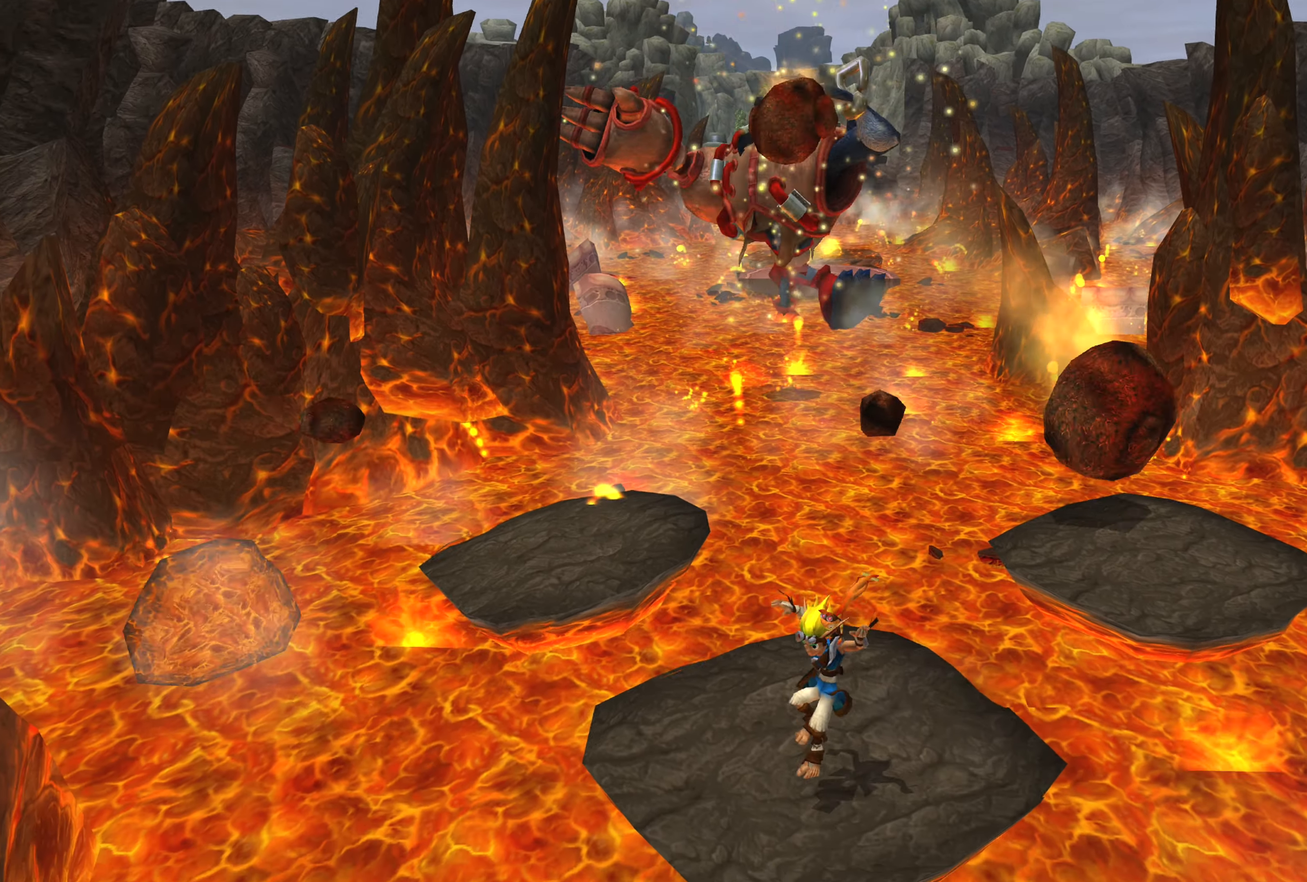
{"buttons": [], "left_stick": "up-left", "right_stick": "center", "events": [[283, "left_stick", "up-left"]]}
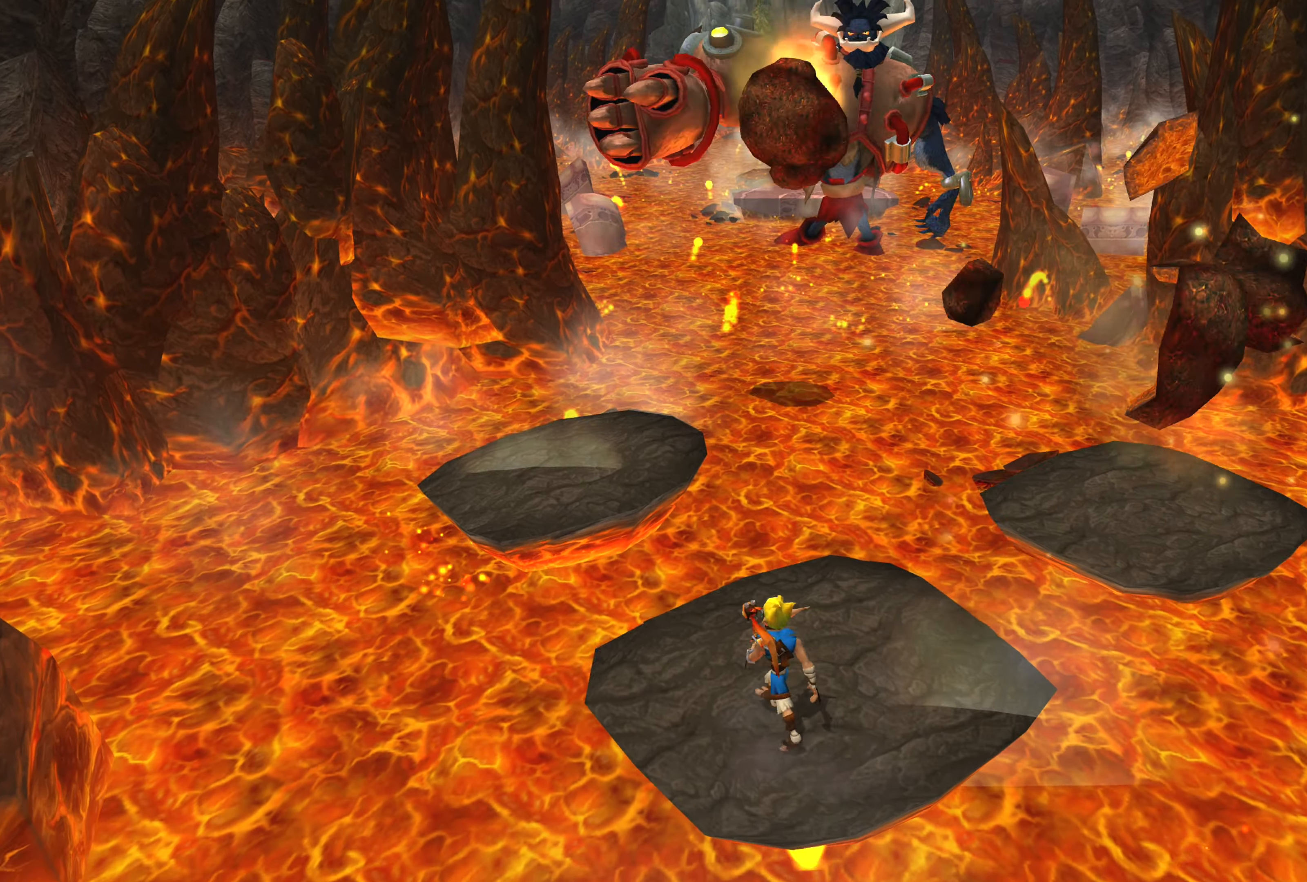
{"buttons": ["CROSS"], "left_stick": "up-left", "right_stick": "center", "events": [[400, "CROSS", "down"]]}
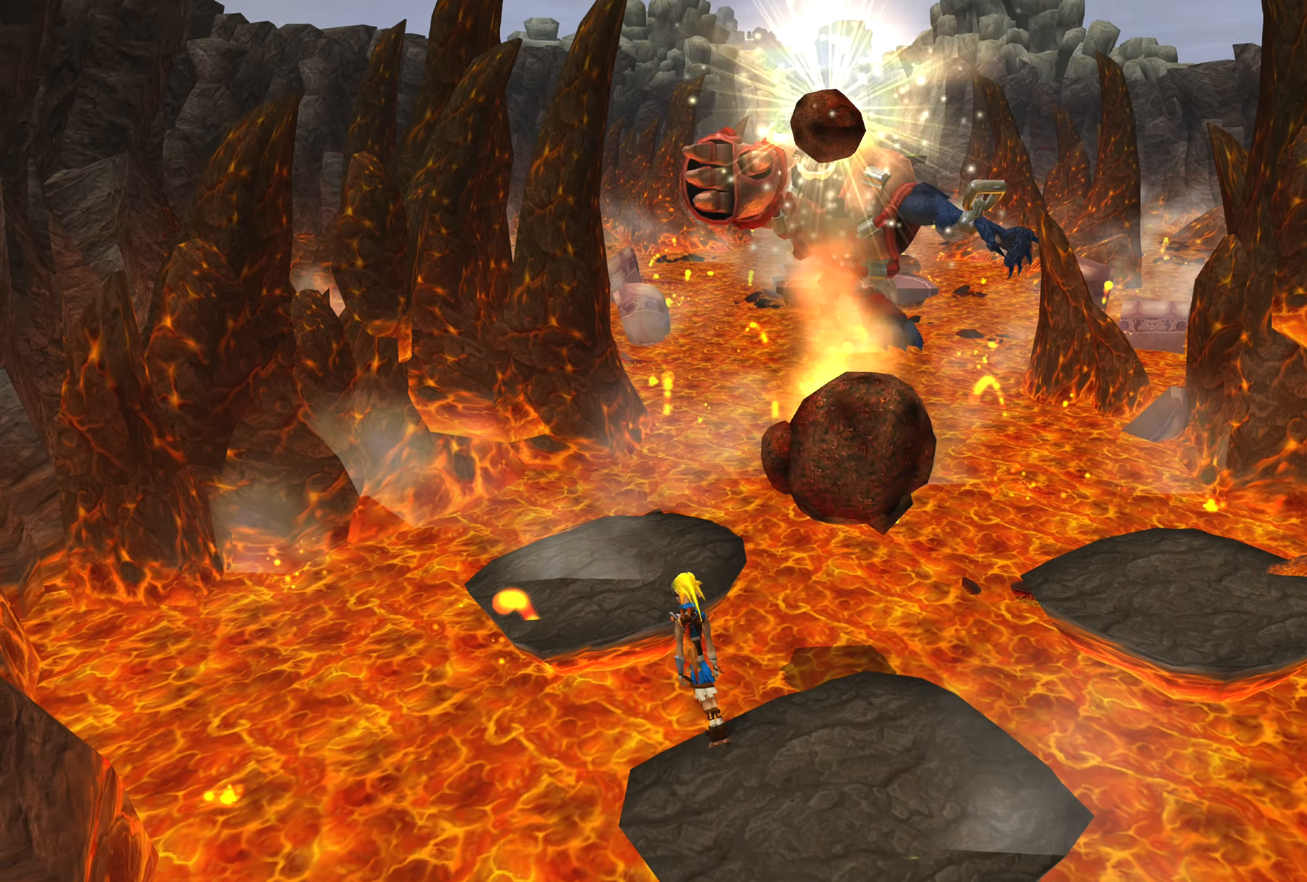
{"buttons": ["CROSS"], "left_stick": "up", "right_stick": "center", "events": [[83, "CROSS", "up"], [183, "left_stick", "up"], [350, "CROSS", "down"]]}
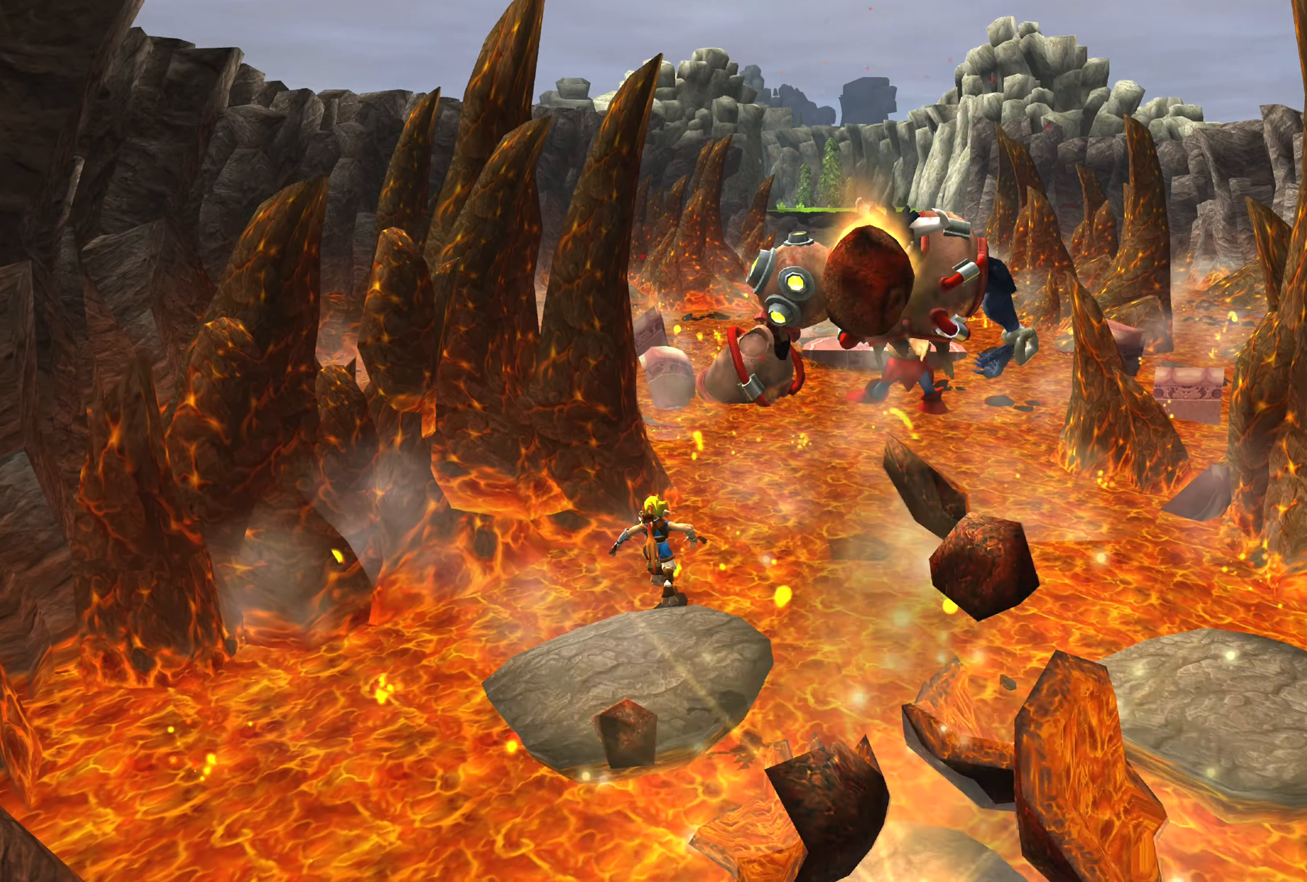
{"buttons": [], "left_stick": "up", "right_stick": "center", "events": [[100, "CROSS", "up"]]}
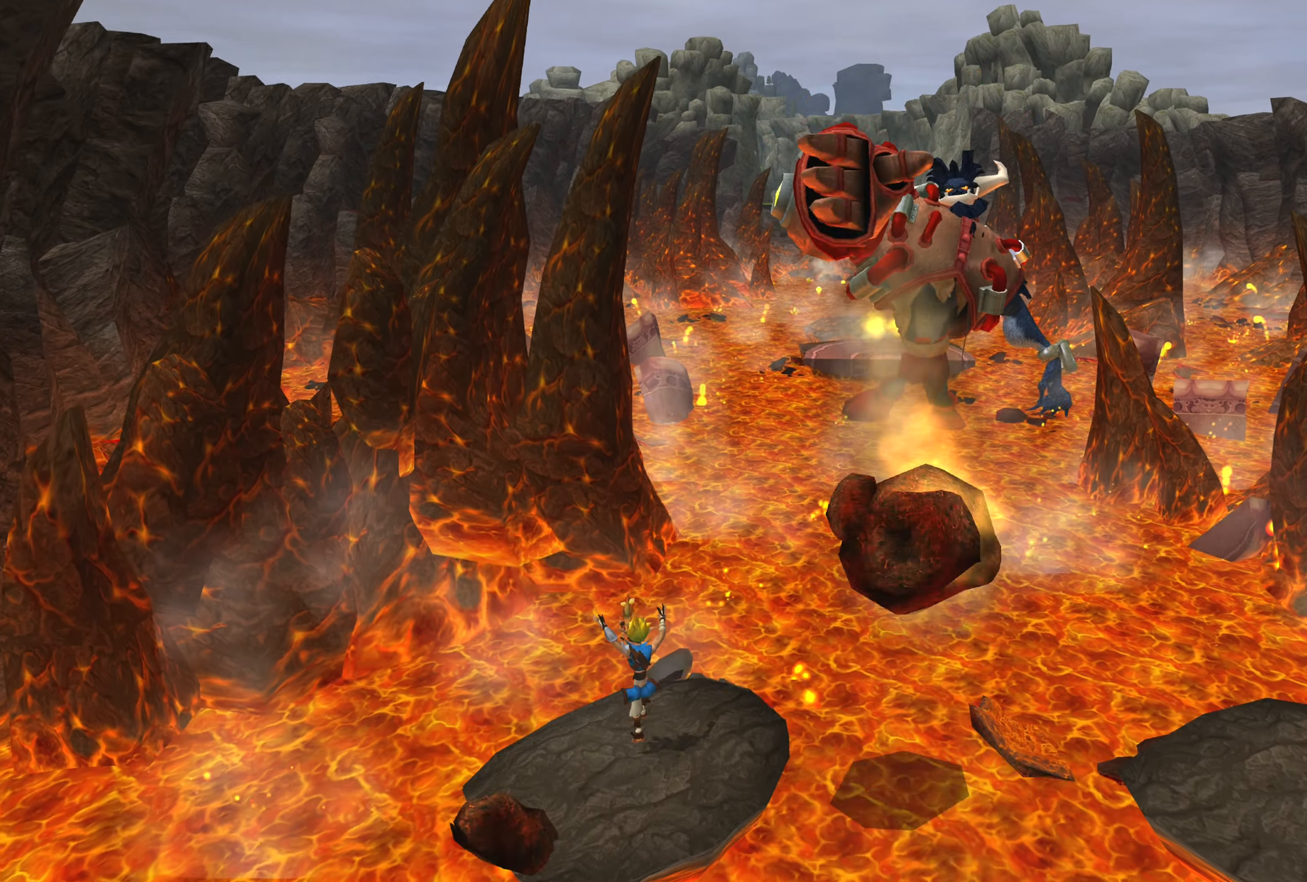
{"buttons": [], "left_stick": "center", "right_stick": "center", "events": [[117, "left_stick", "center"]]}
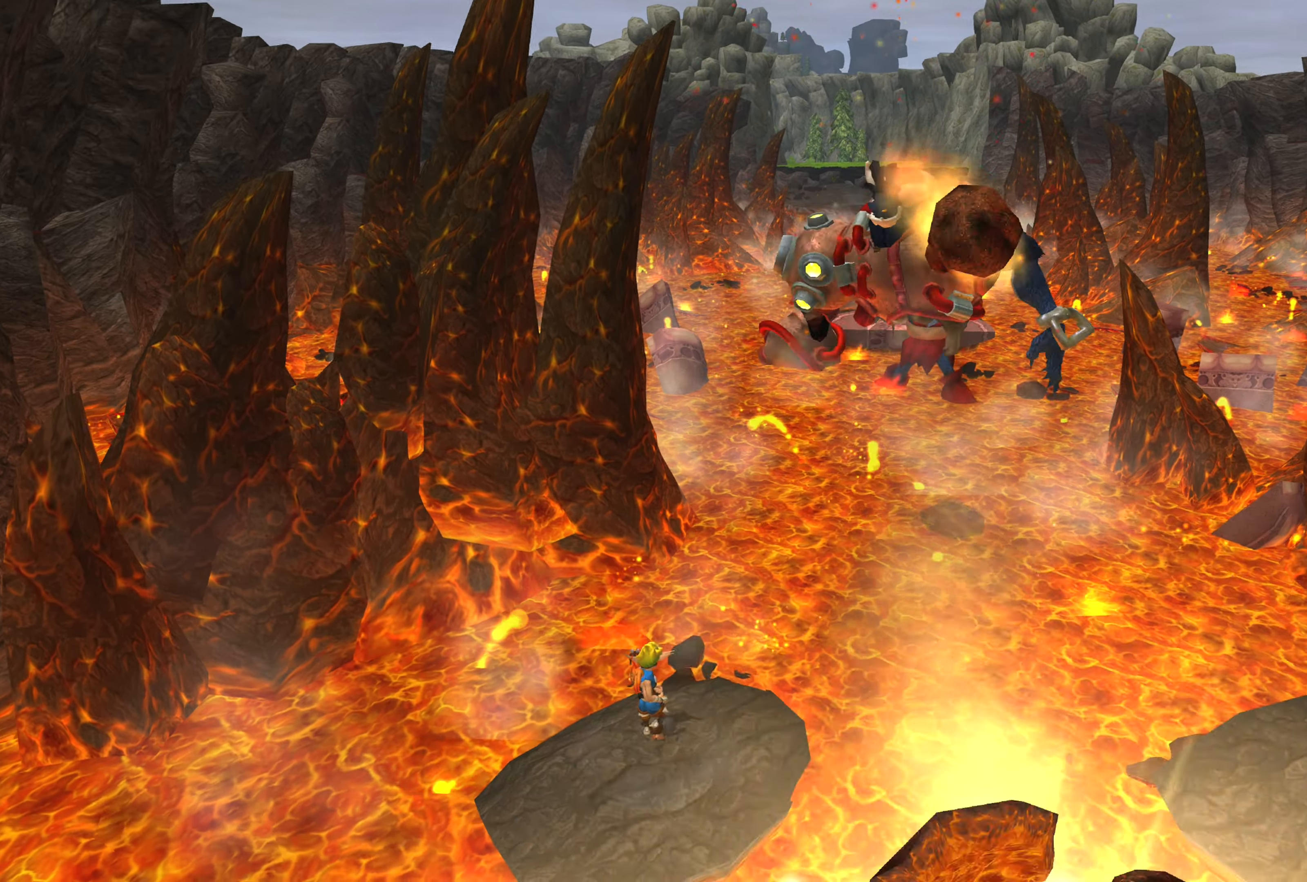
{"buttons": [], "left_stick": "center", "right_stick": "center", "events": []}
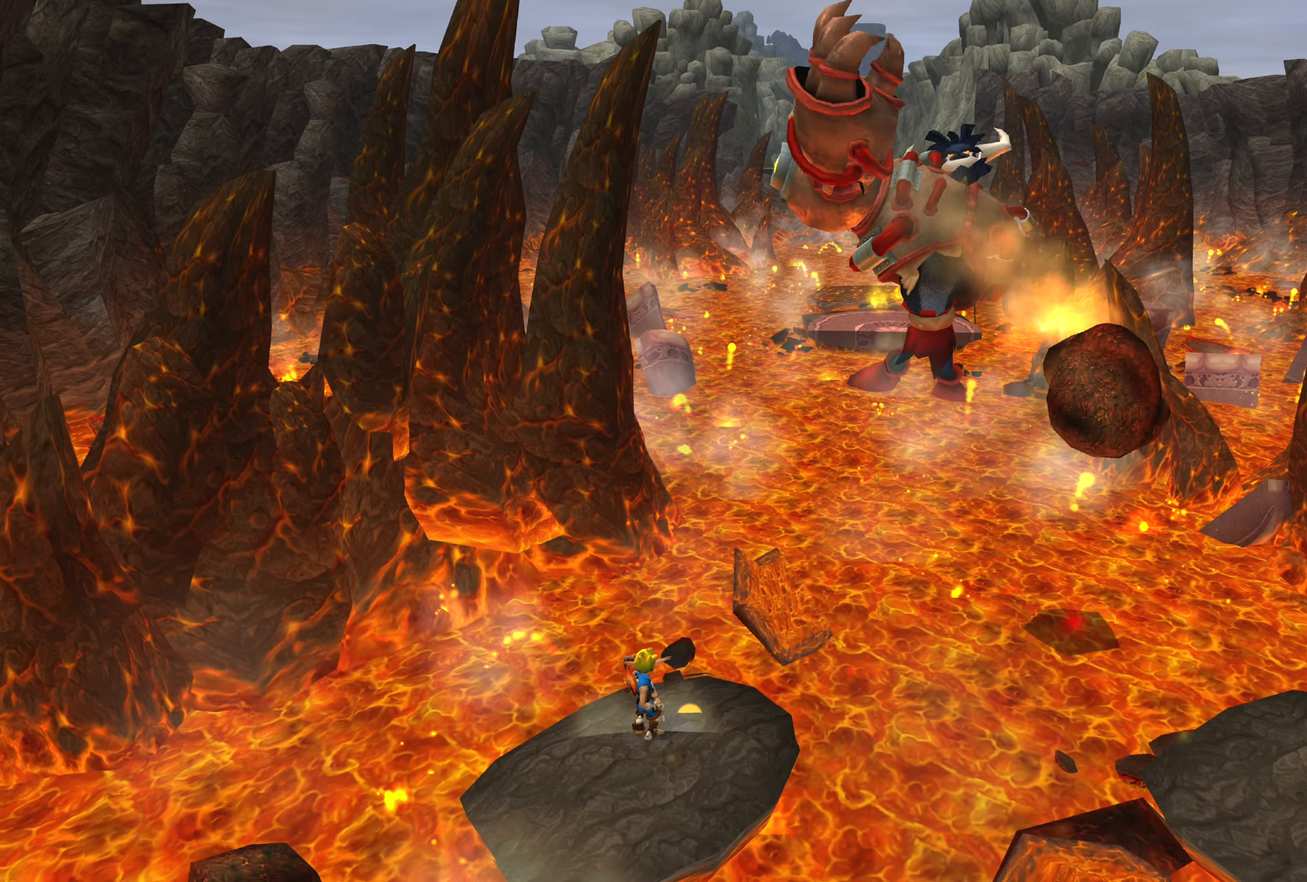
{"buttons": [], "left_stick": "center", "right_stick": "center", "events": []}
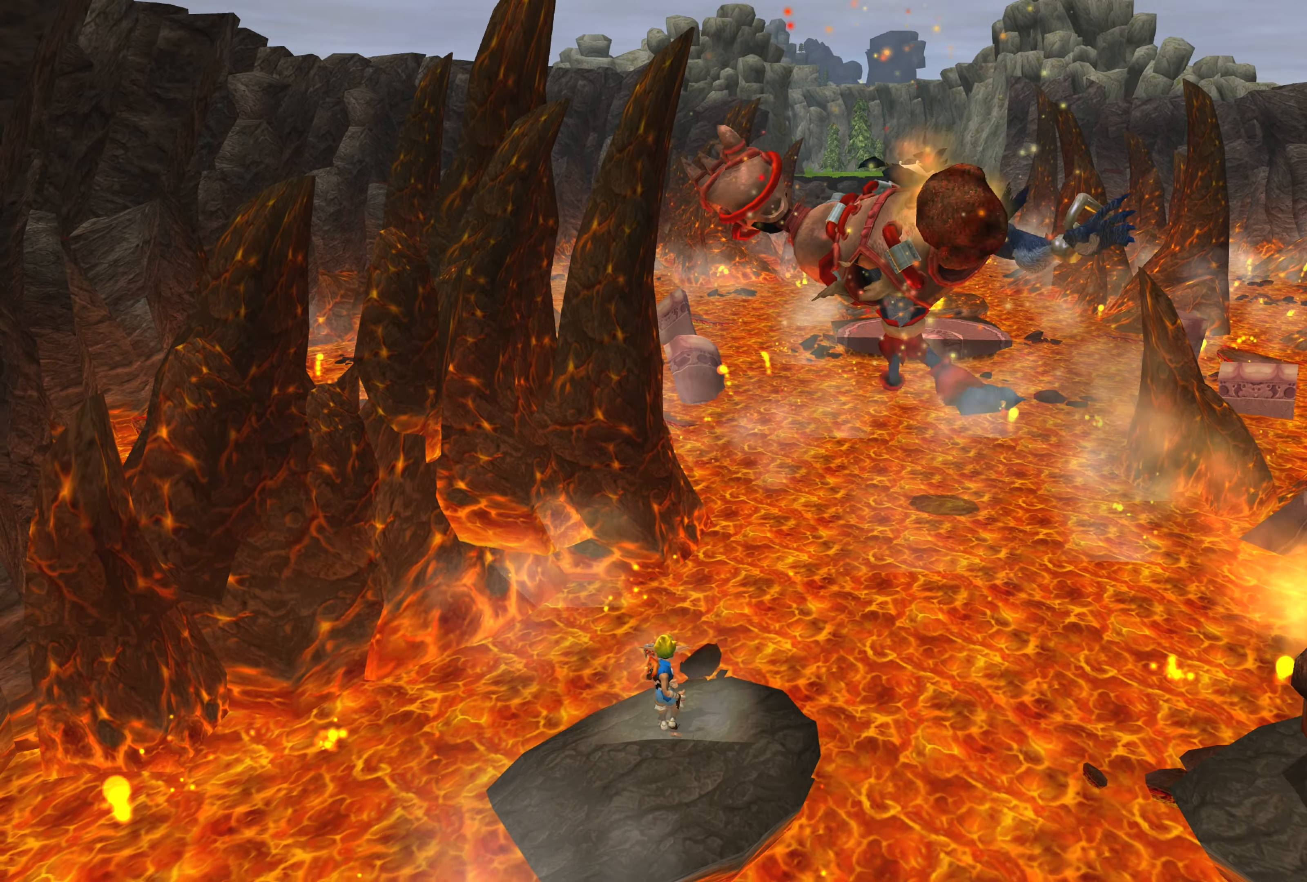
{"buttons": [], "left_stick": "center", "right_stick": "center", "events": []}
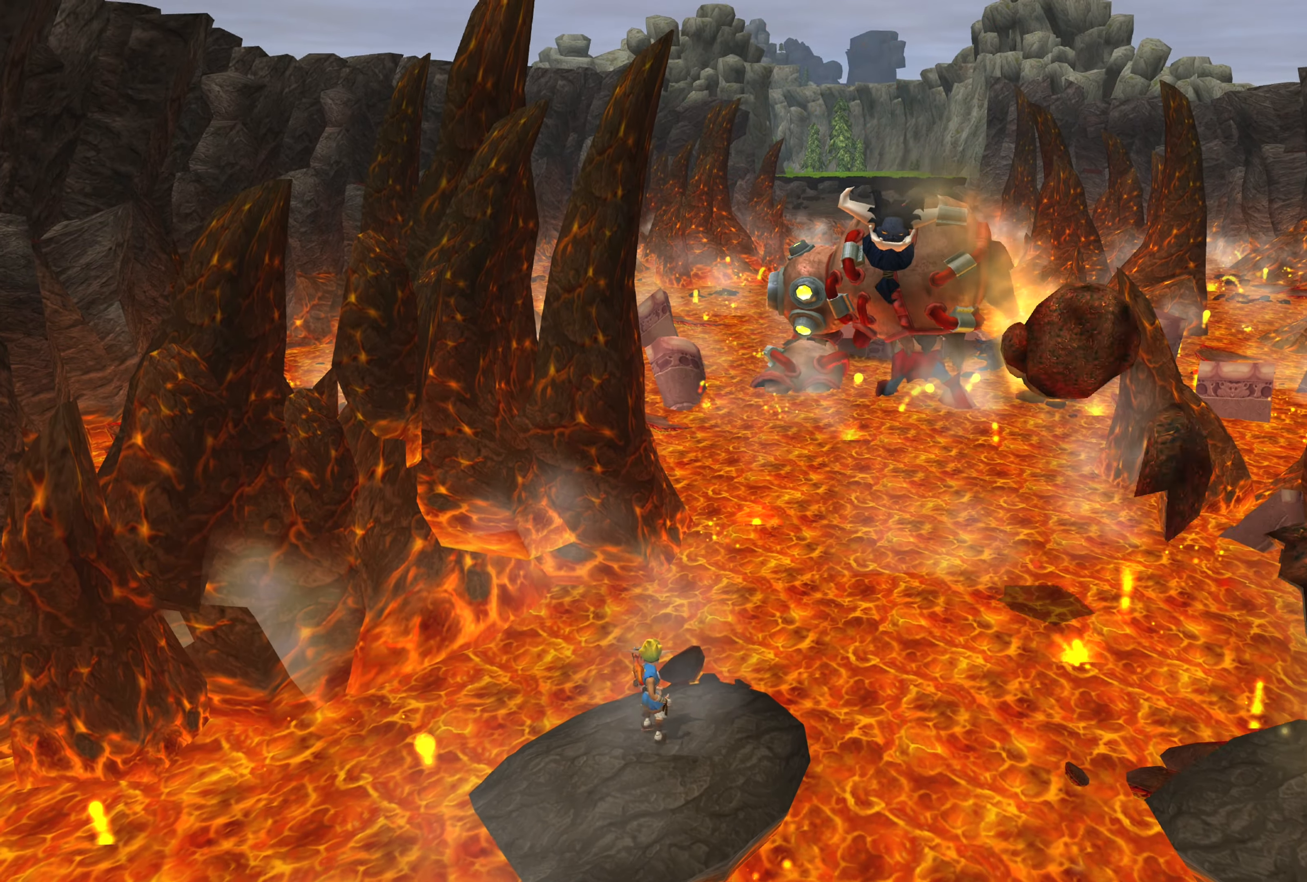
{"buttons": [], "left_stick": "center", "right_stick": "center", "events": []}
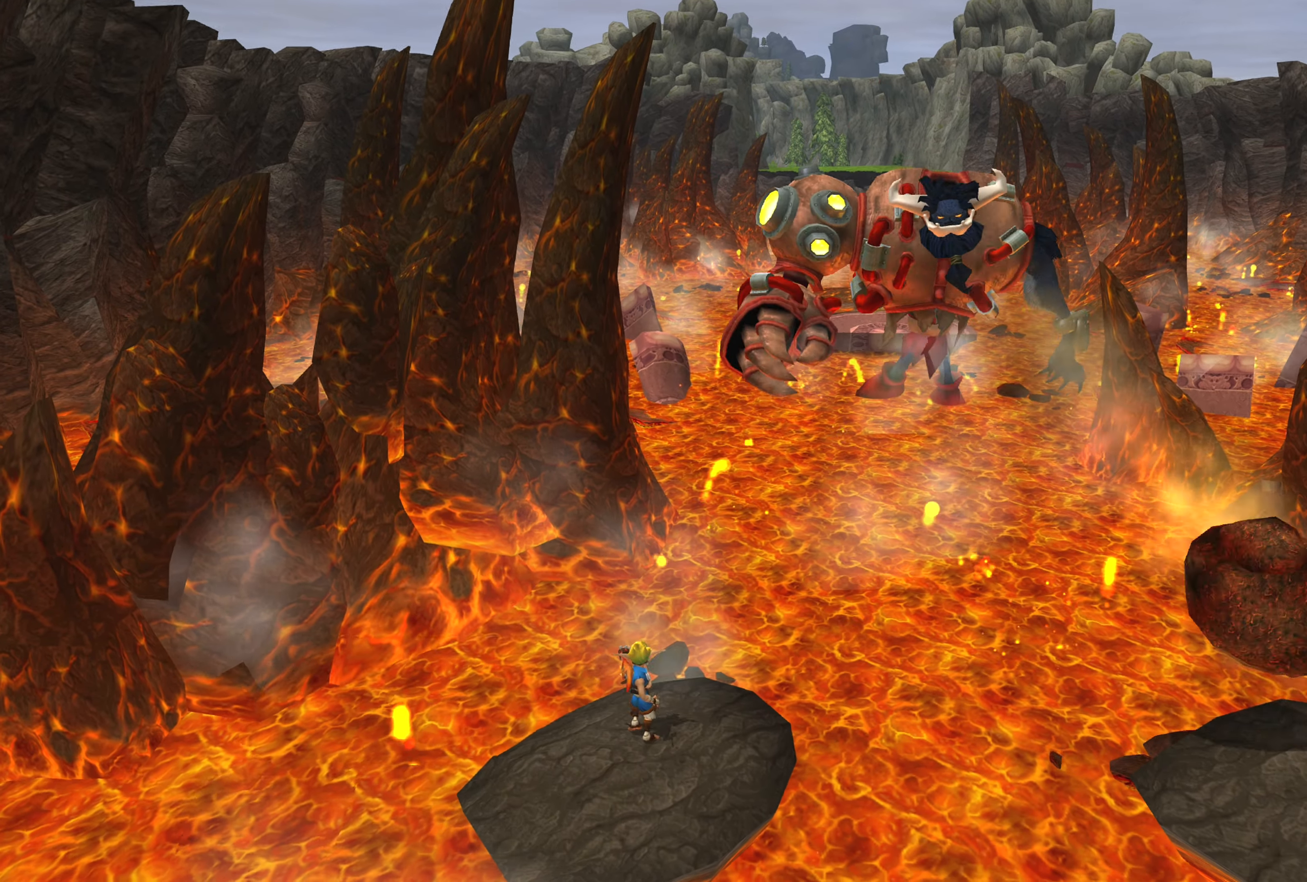
{"buttons": [], "left_stick": "center", "right_stick": "center", "events": [[334, "left_stick", "down"], [467, "left_stick", "center"]]}
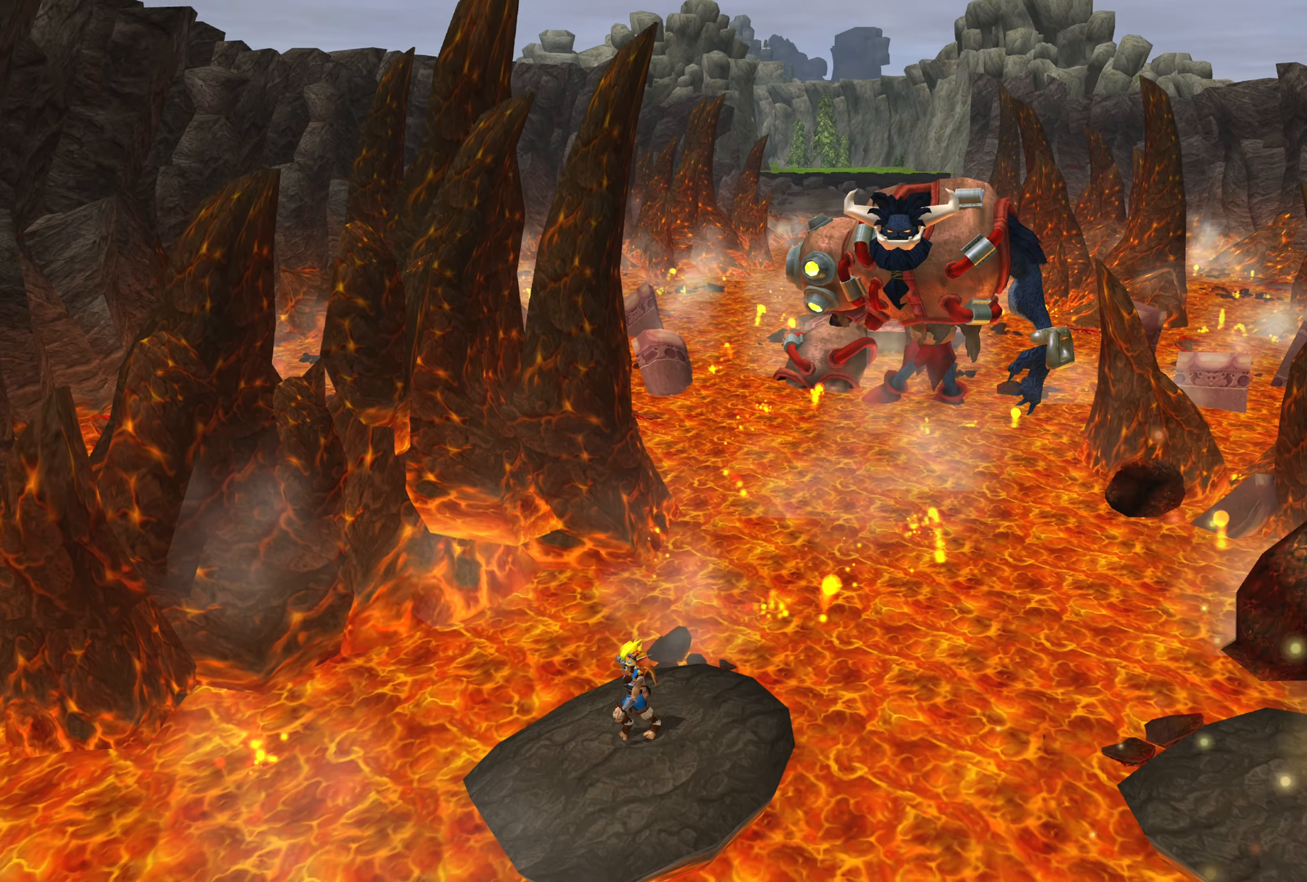
{"buttons": [], "left_stick": "center", "right_stick": "center", "events": []}
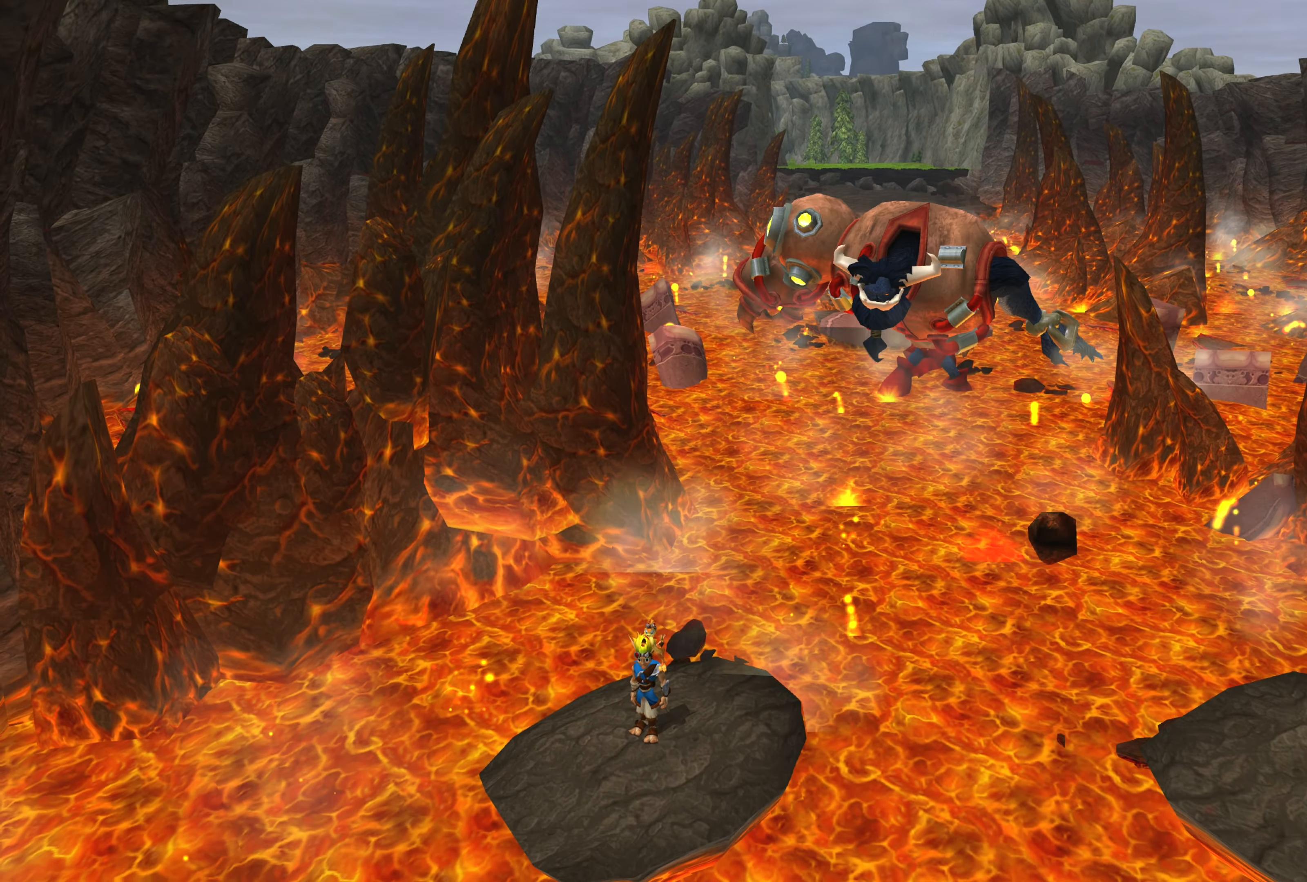
{"buttons": [], "left_stick": "down-right", "right_stick": "center", "events": [[250, "left_stick", "down-right"]]}
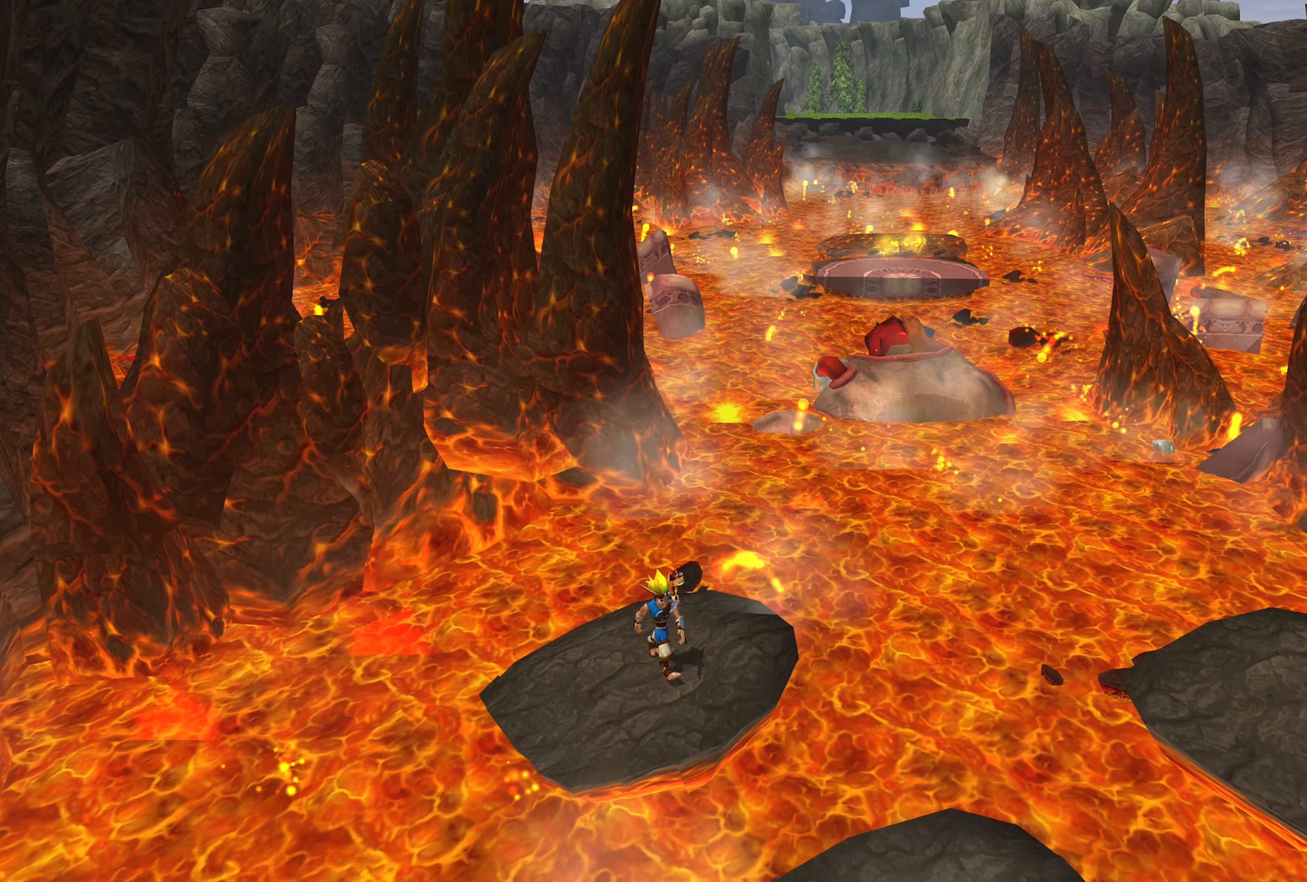
{"buttons": ["CROSS"], "left_stick": "down-right", "right_stick": "center", "events": [[84, "CROSS", "down"], [284, "CROSS", "up"], [384, "CROSS", "down"]]}
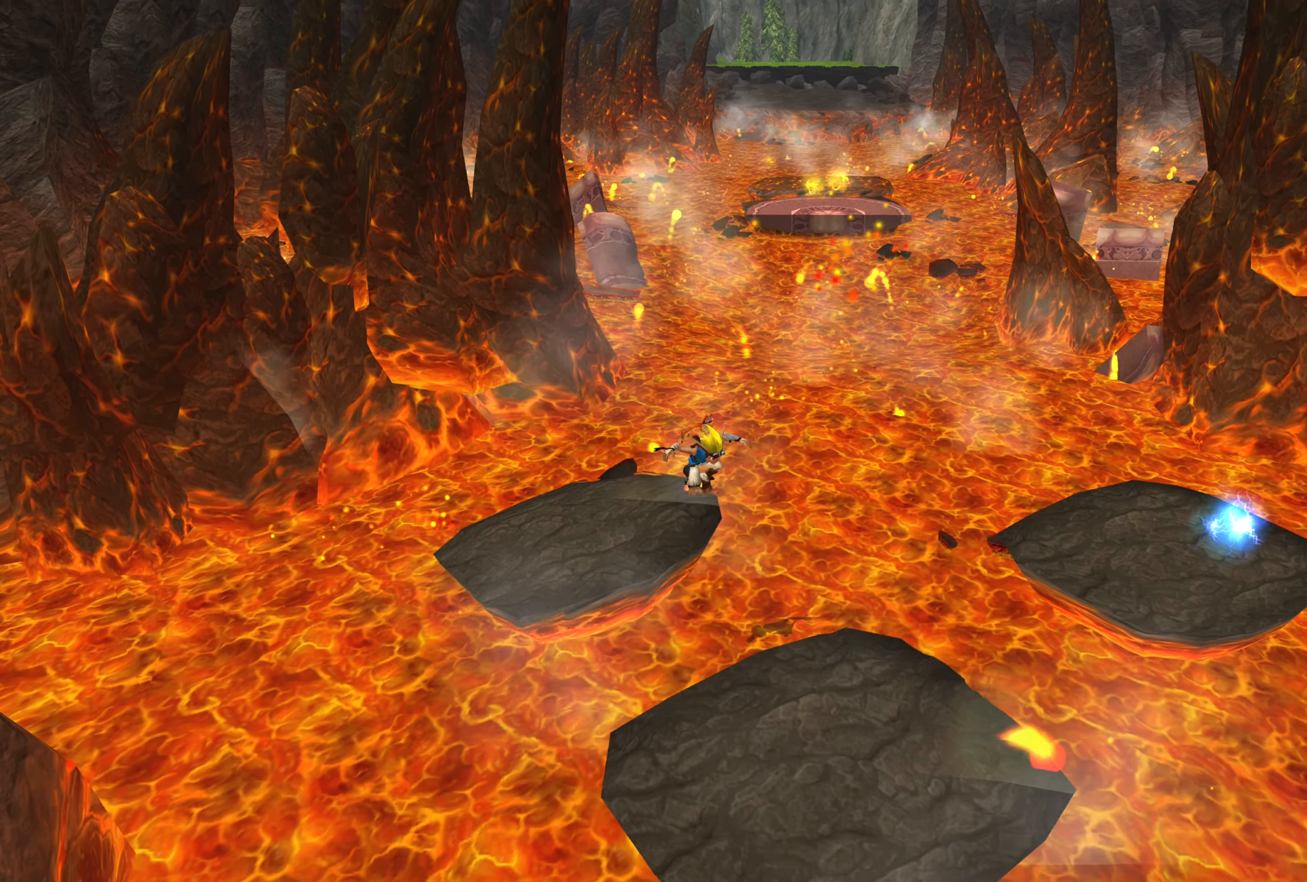
{"buttons": ["CROSS"], "left_stick": "down-right", "right_stick": "center", "events": [[167, "CROSS", "up"], [217, "CROSS", "down"], [350, "CROSS", "up"], [400, "CROSS", "down"]]}
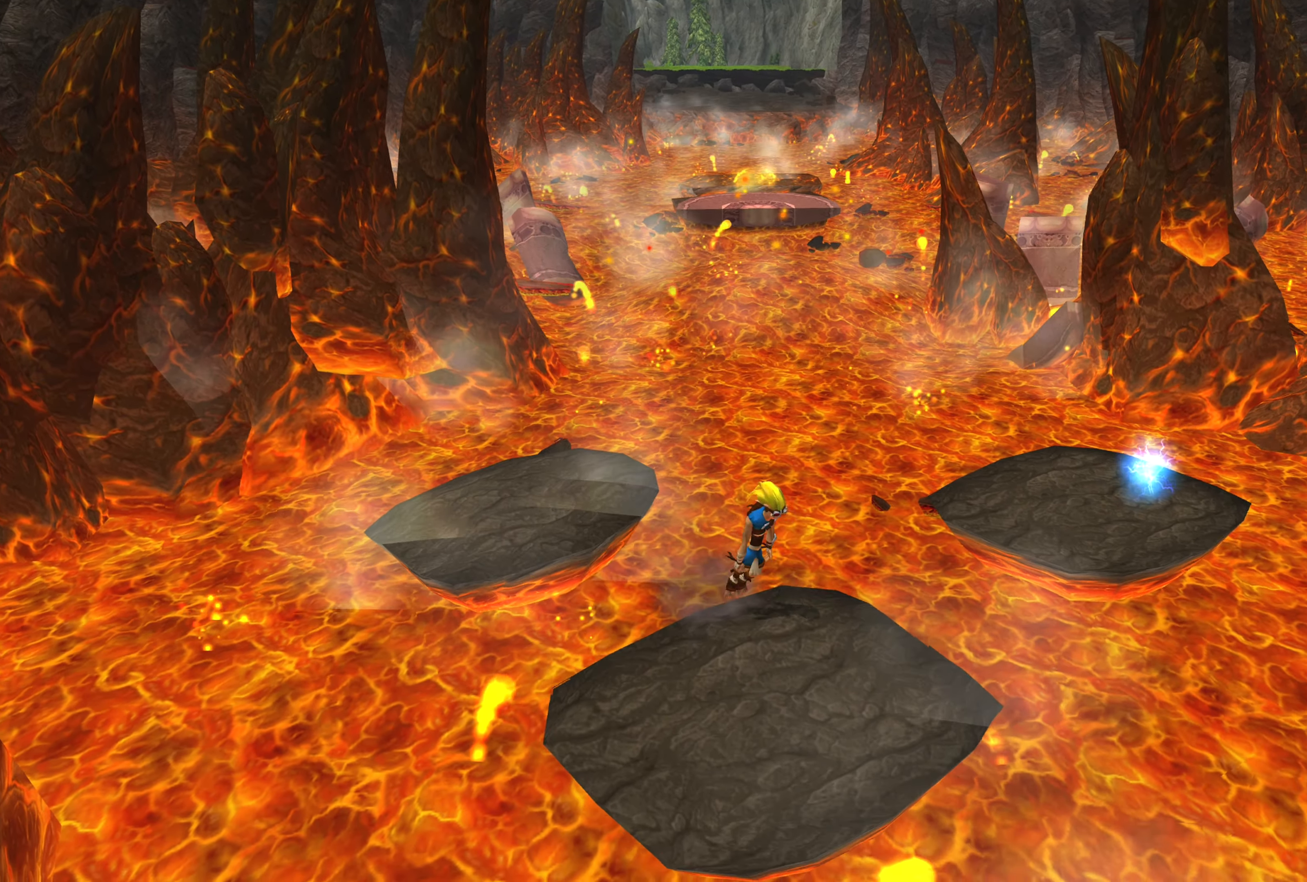
{"buttons": [], "left_stick": "up-left", "right_stick": "center", "events": [[34, "CROSS", "up"], [300, "left_stick", "down-left"], [367, "left_stick", "up-left"]]}
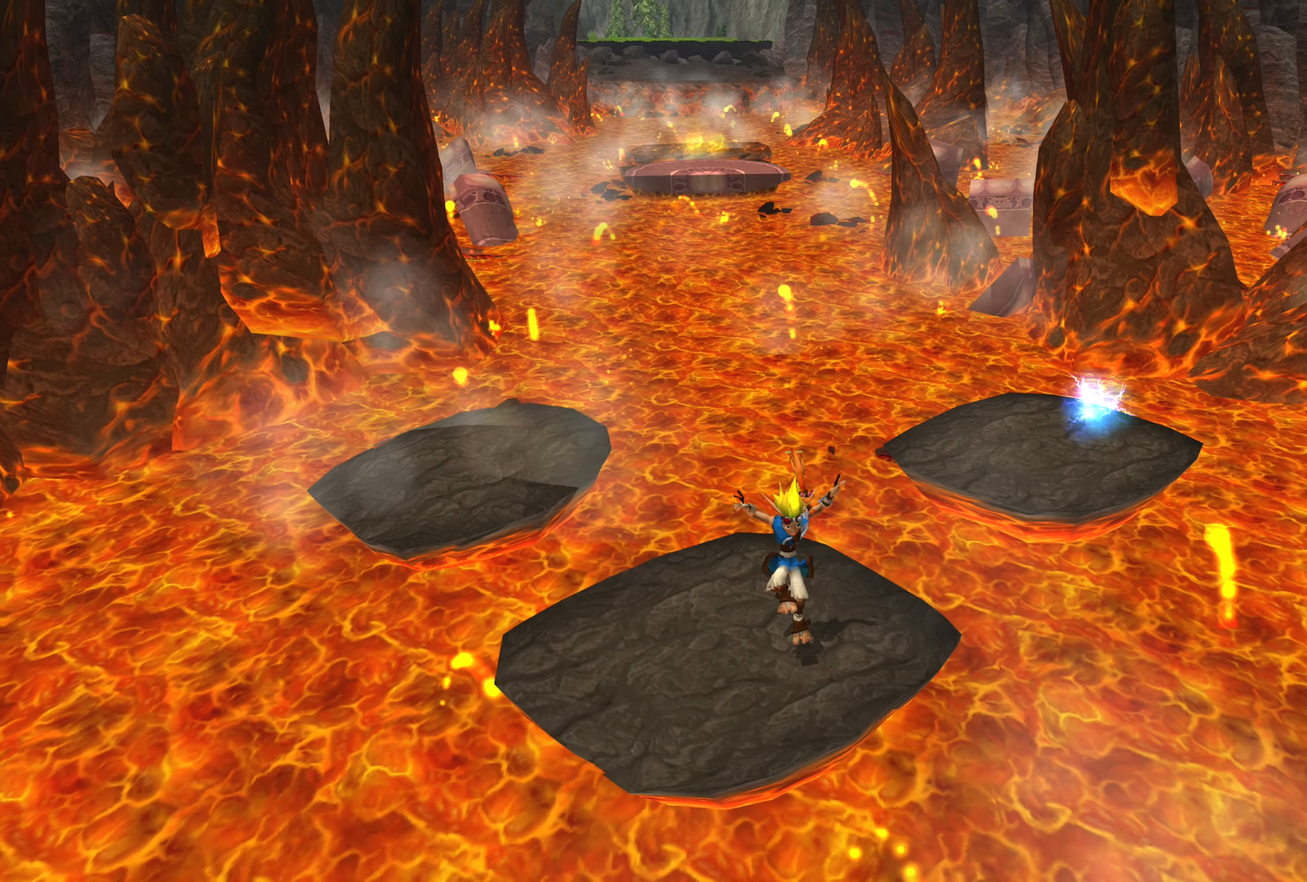
{"buttons": [], "left_stick": "up-right", "right_stick": "center", "events": [[117, "left_stick", "center"], [266, "left_stick", "up-right"]]}
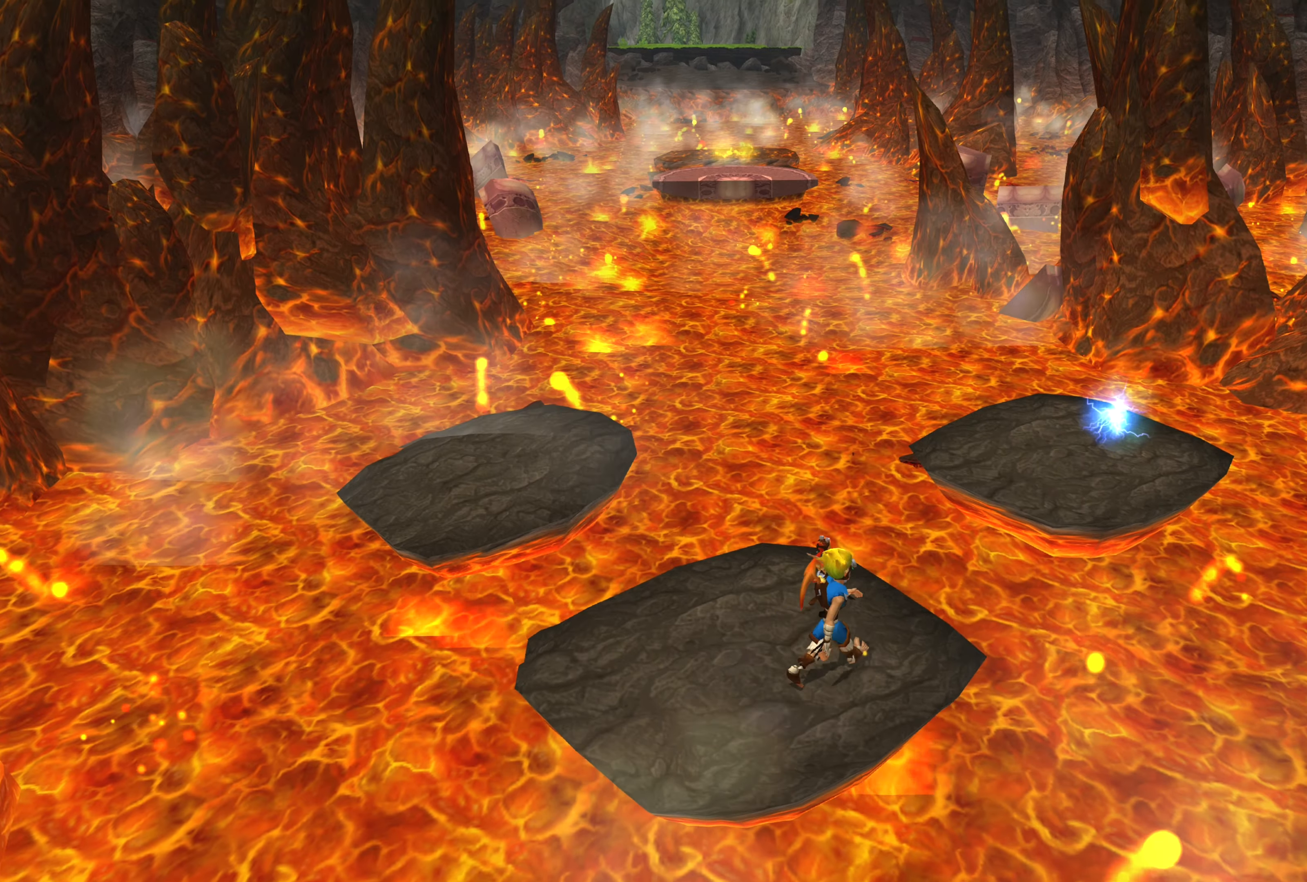
{"buttons": [], "left_stick": "up-right", "right_stick": "center", "events": [[266, "CROSS", "down"], [483, "CROSS", "up"]]}
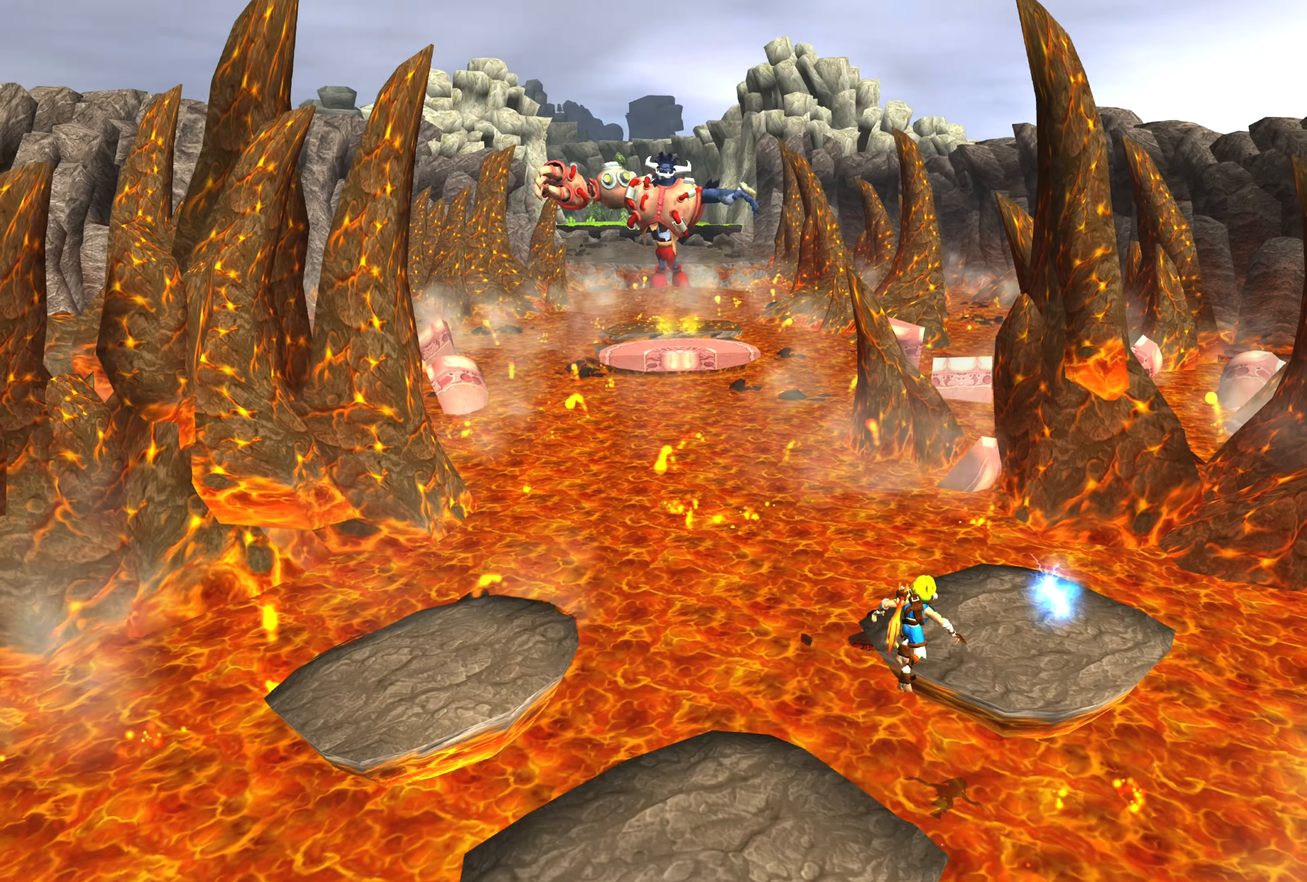
{"buttons": [], "left_stick": "up-right", "right_stick": "center", "events": [[133, "CROSS", "down"], [350, "CROSS", "up"]]}
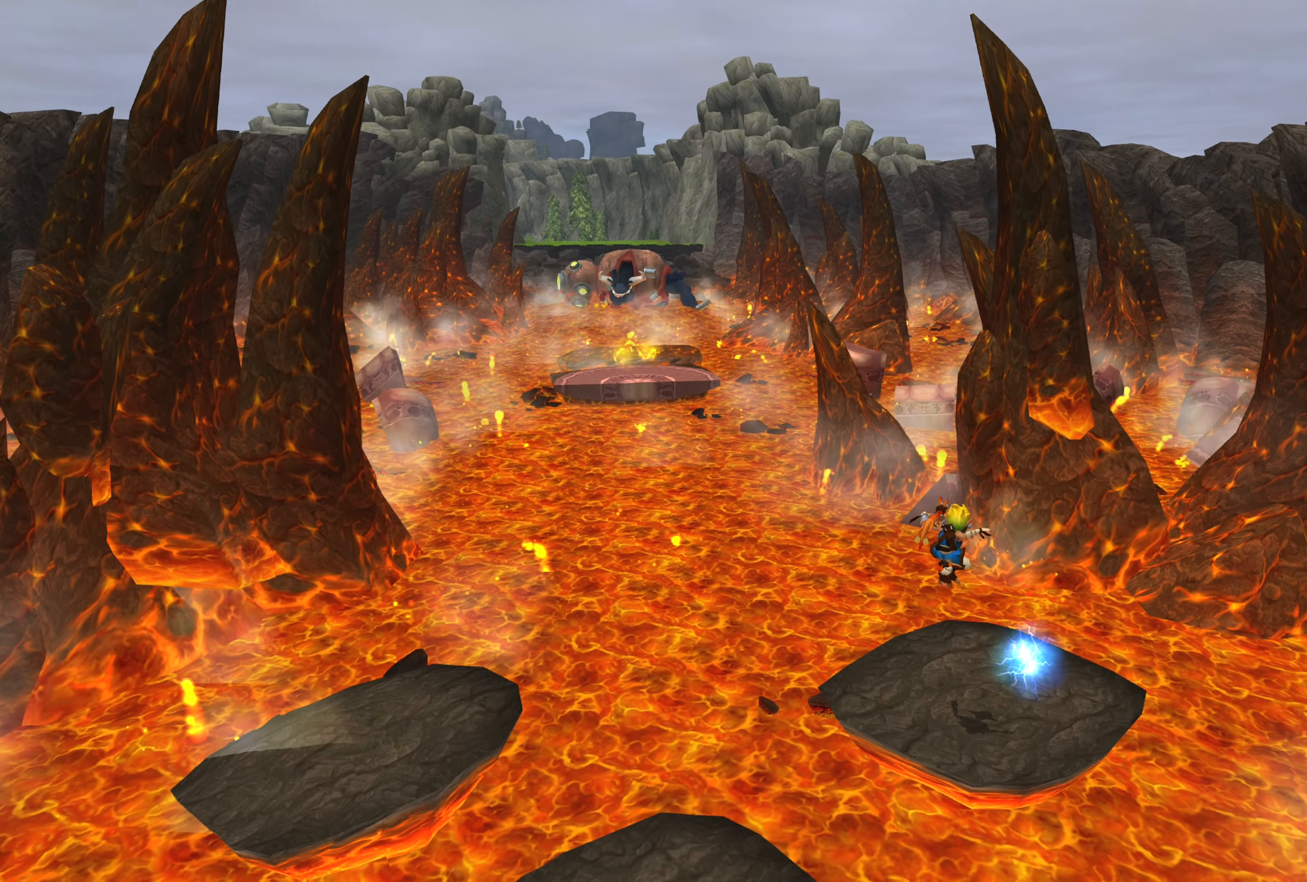
{"buttons": [], "left_stick": "center", "right_stick": "center", "events": [[450, "left_stick", "center"]]}
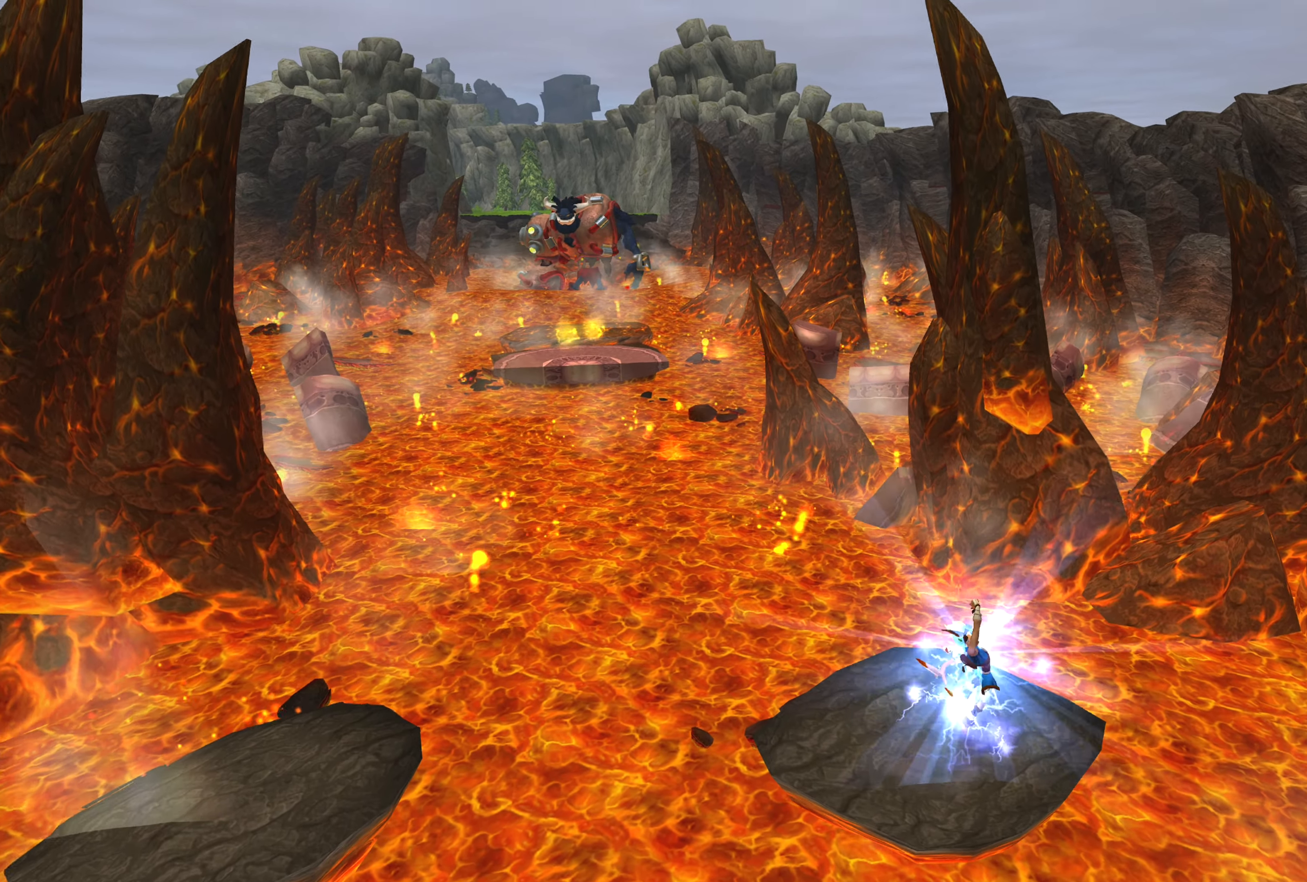
{"buttons": [], "left_stick": "center", "right_stick": "center", "events": []}
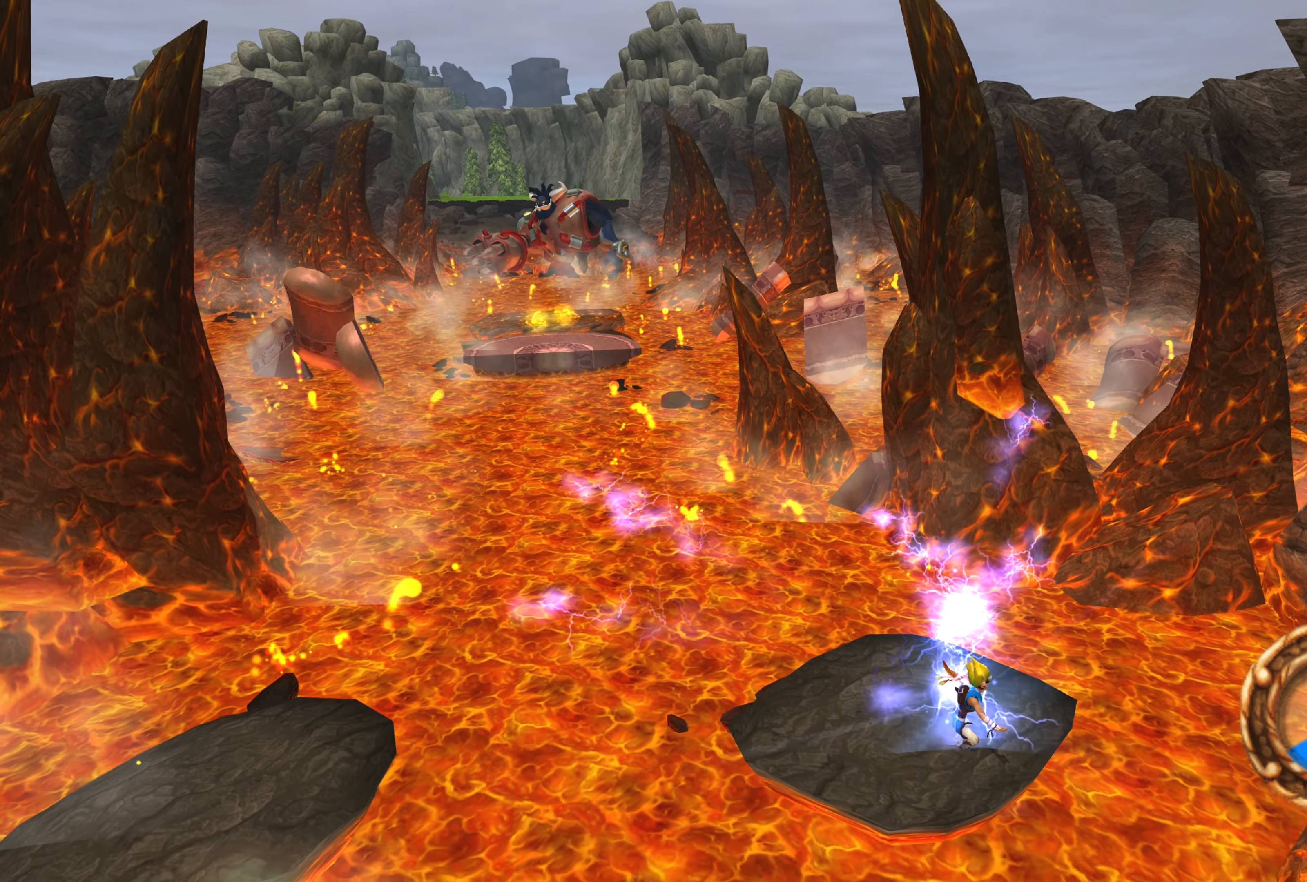
{"buttons": [], "left_stick": "center", "right_stick": "center", "events": []}
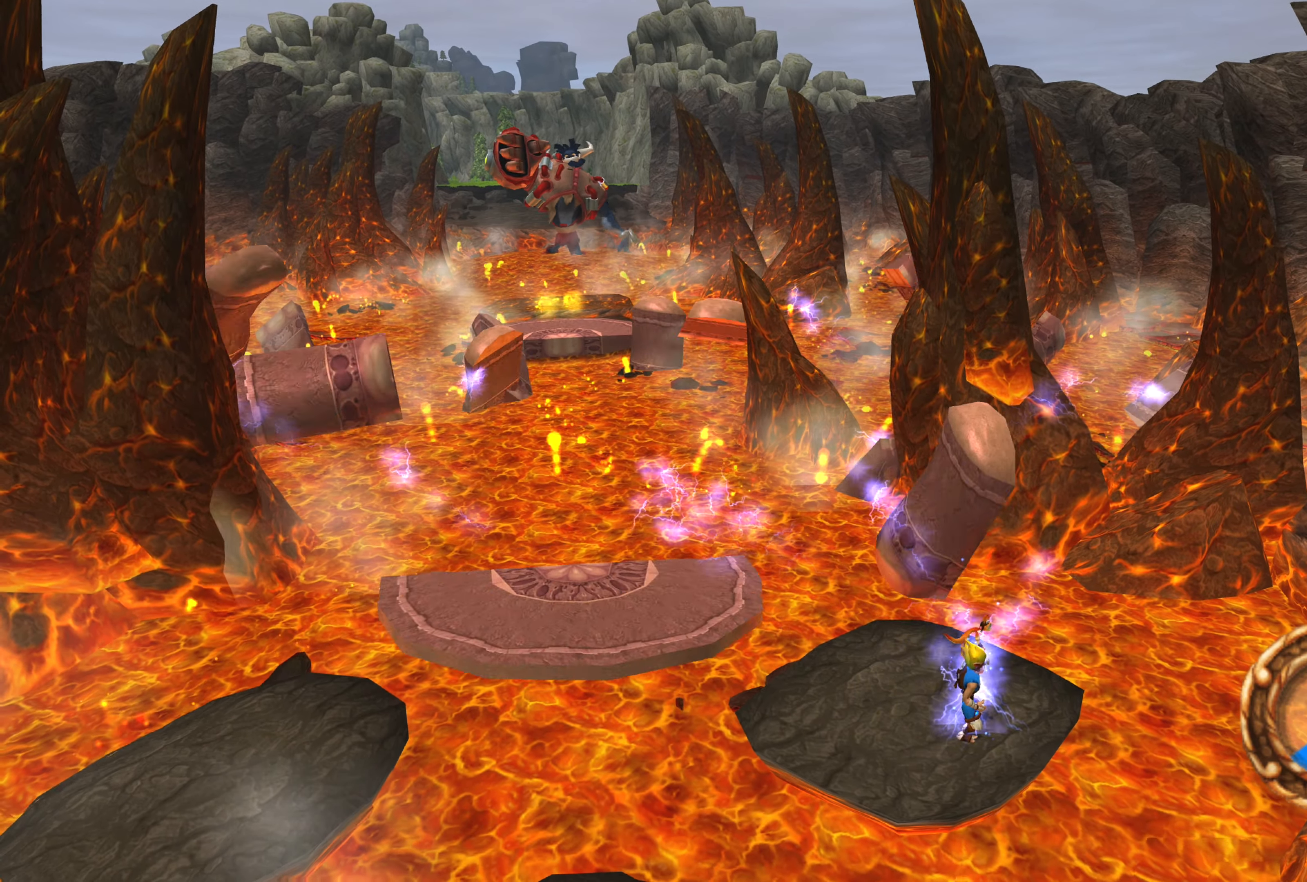
{"buttons": [], "left_stick": "center", "right_stick": "center", "events": []}
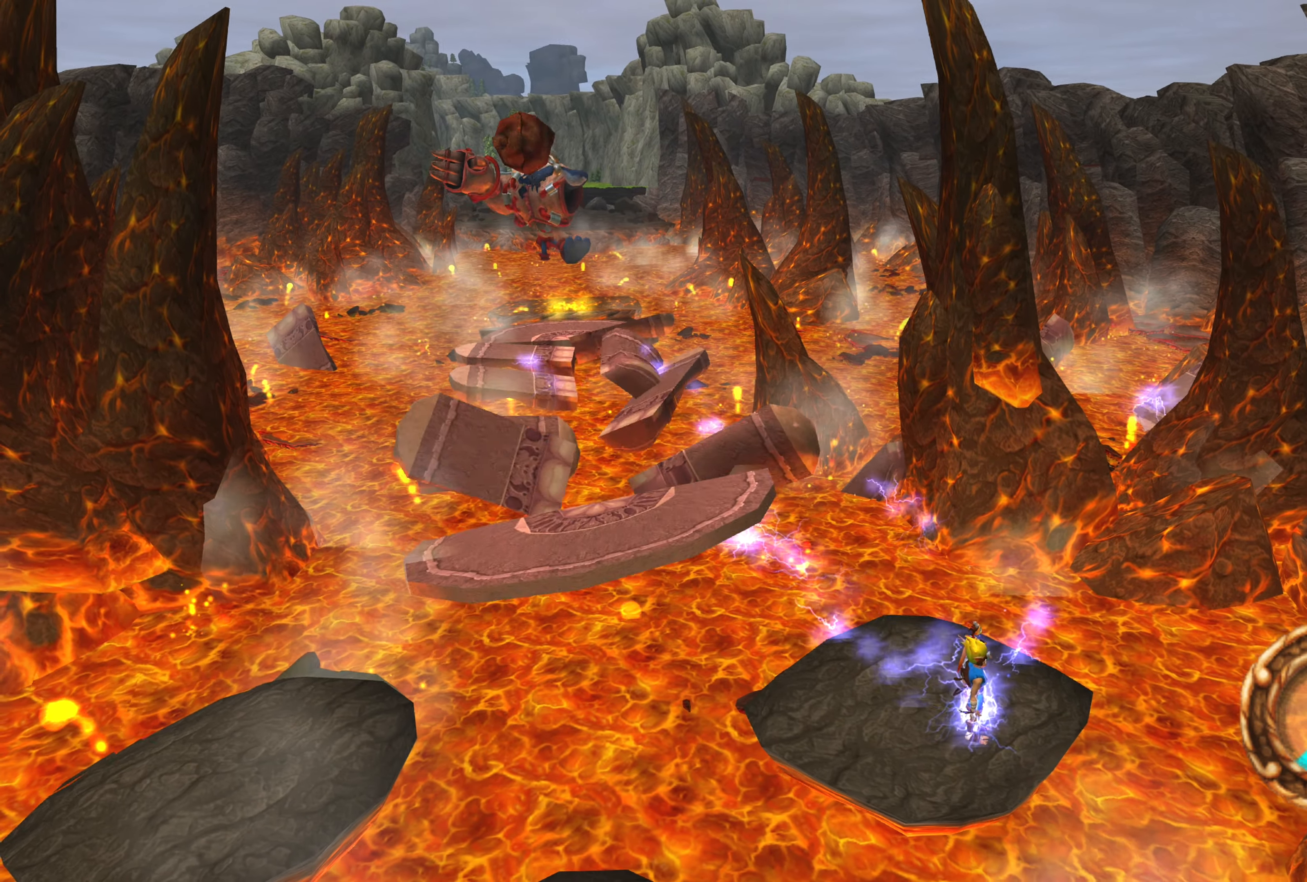
{"buttons": [], "left_stick": "up-left", "right_stick": "center", "events": [[266, "left_stick", "up-left"]]}
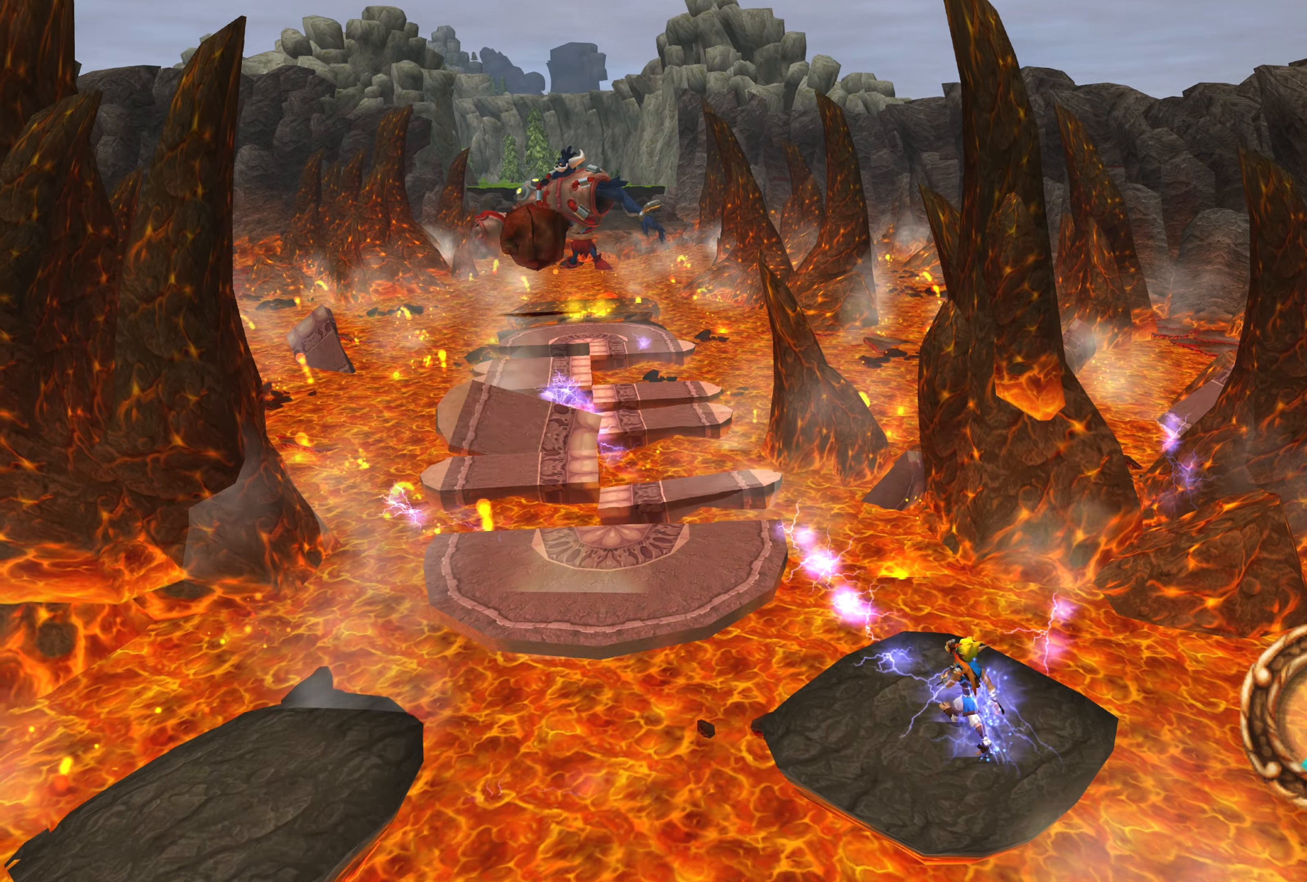
{"buttons": ["CROSS"], "left_stick": "up-left", "right_stick": "center", "events": [[316, "CROSS", "down"]]}
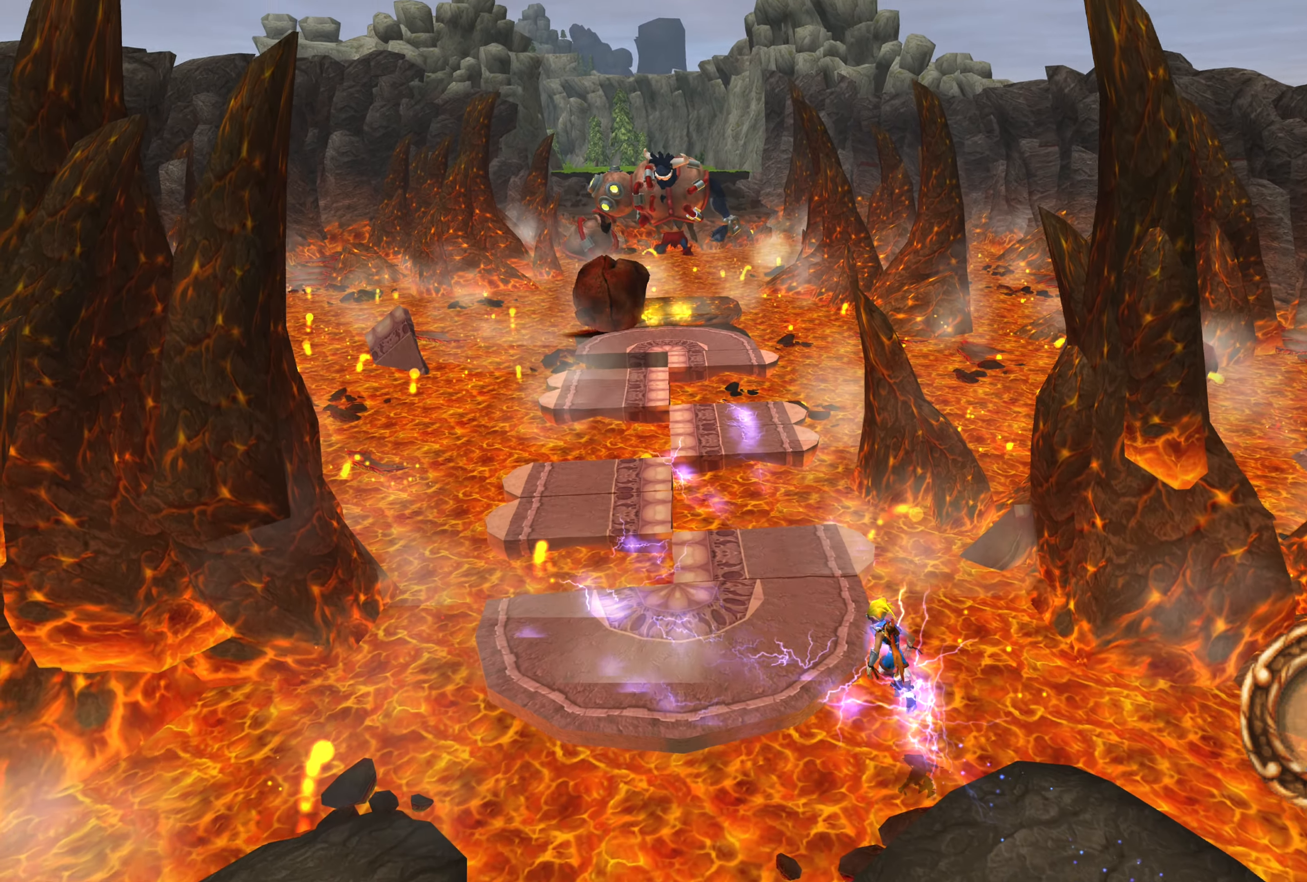
{"buttons": [], "left_stick": "up", "right_stick": "center", "events": [[50, "CROSS", "up"], [183, "CROSS", "down"], [366, "CROSS", "up"], [383, "left_stick", "up"]]}